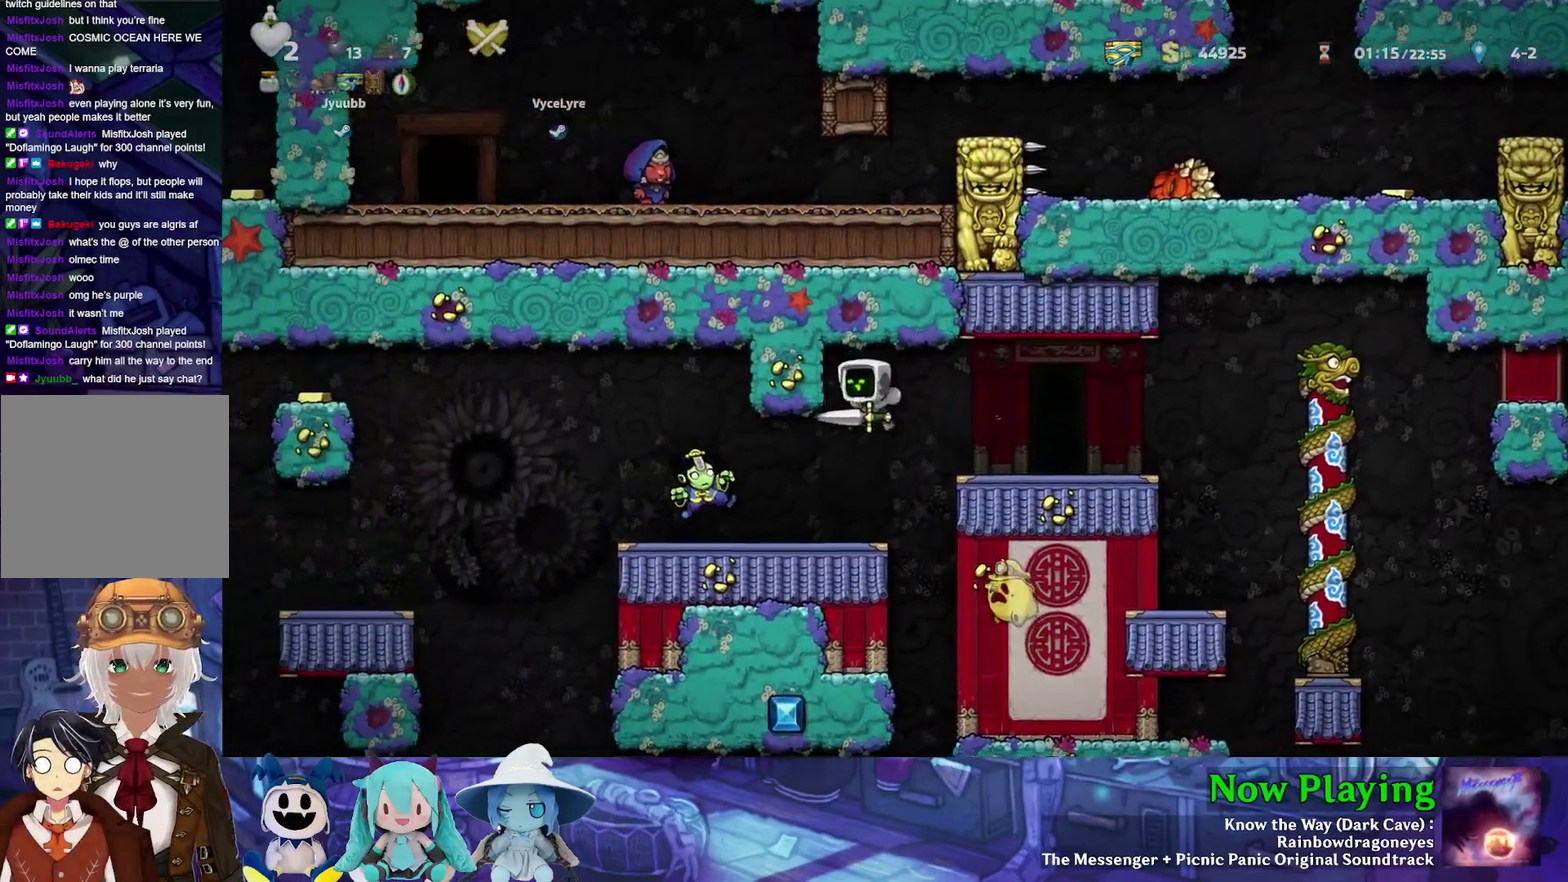
Gameplay with a controller (Nintendo layout); each line is a JSON object with the inputs held at the frame after it (dt_ms = milliseconds from this image to that frame). "events" lists button and stick changes between this image and that frame as [ms after this image, input, new state], when the widget could be followed in between. Not read: L3 R3.
{"dt_ms": 400, "buttons": ["Y", "DPAD_LEFT"], "left_stick": "center", "right_stick": "center", "events": [[83, "A", "down"], [83, "DPAD_LEFT", "down"], [250, "A", "up"], [367, "Y", "down"]]}
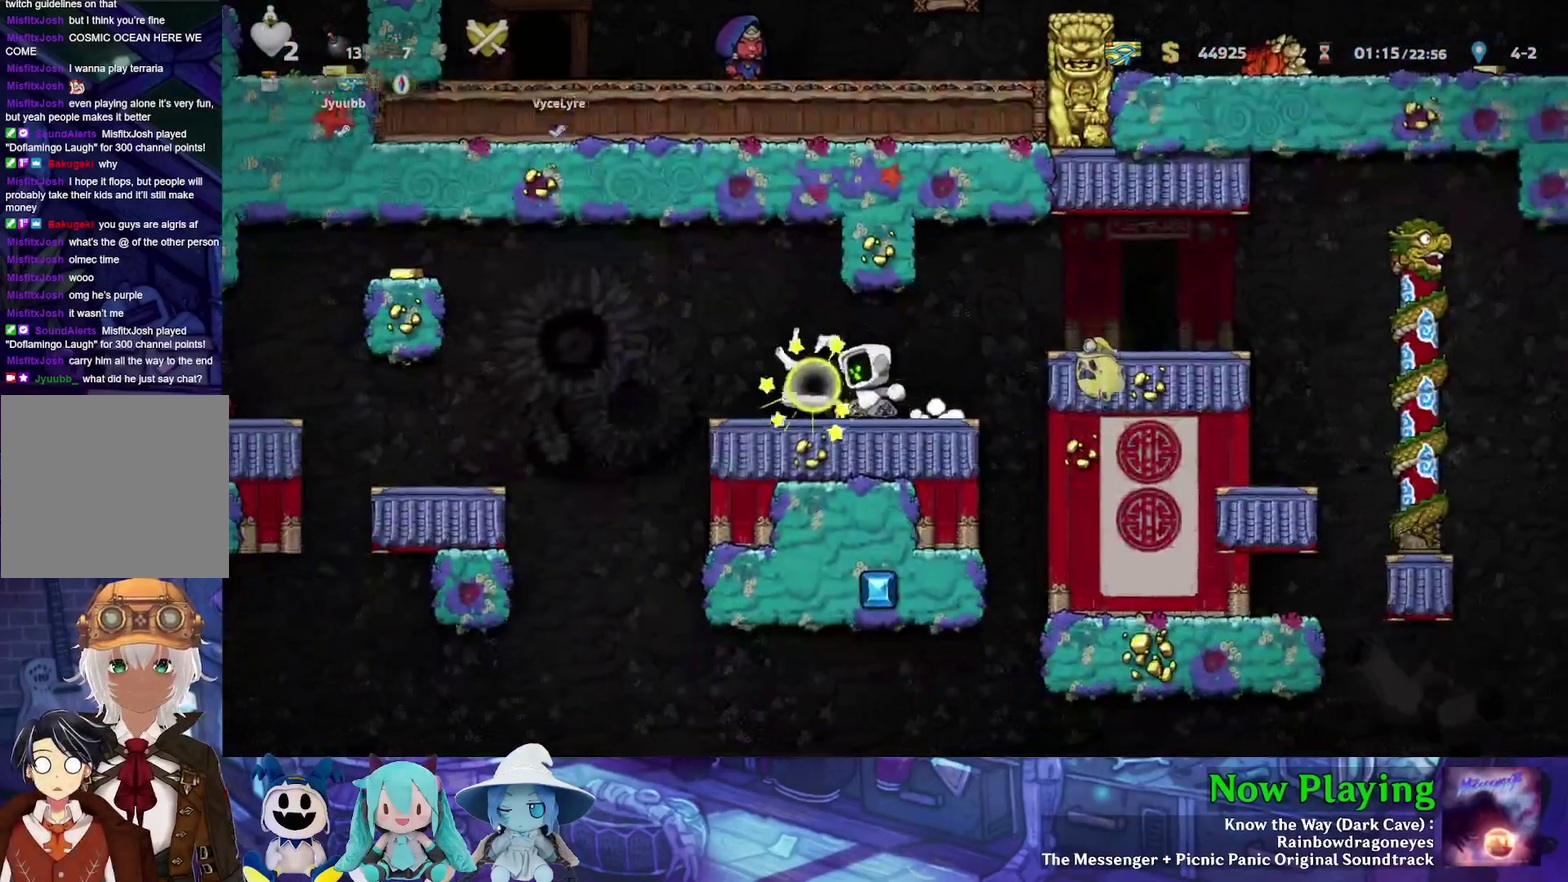
{"dt_ms": 900, "buttons": ["DPAD_LEFT"], "left_stick": "center", "right_stick": "center", "events": [[250, "B", "down"], [617, "B", "up"], [733, "B", "down"], [833, "B", "up"], [850, "Y", "up"]]}
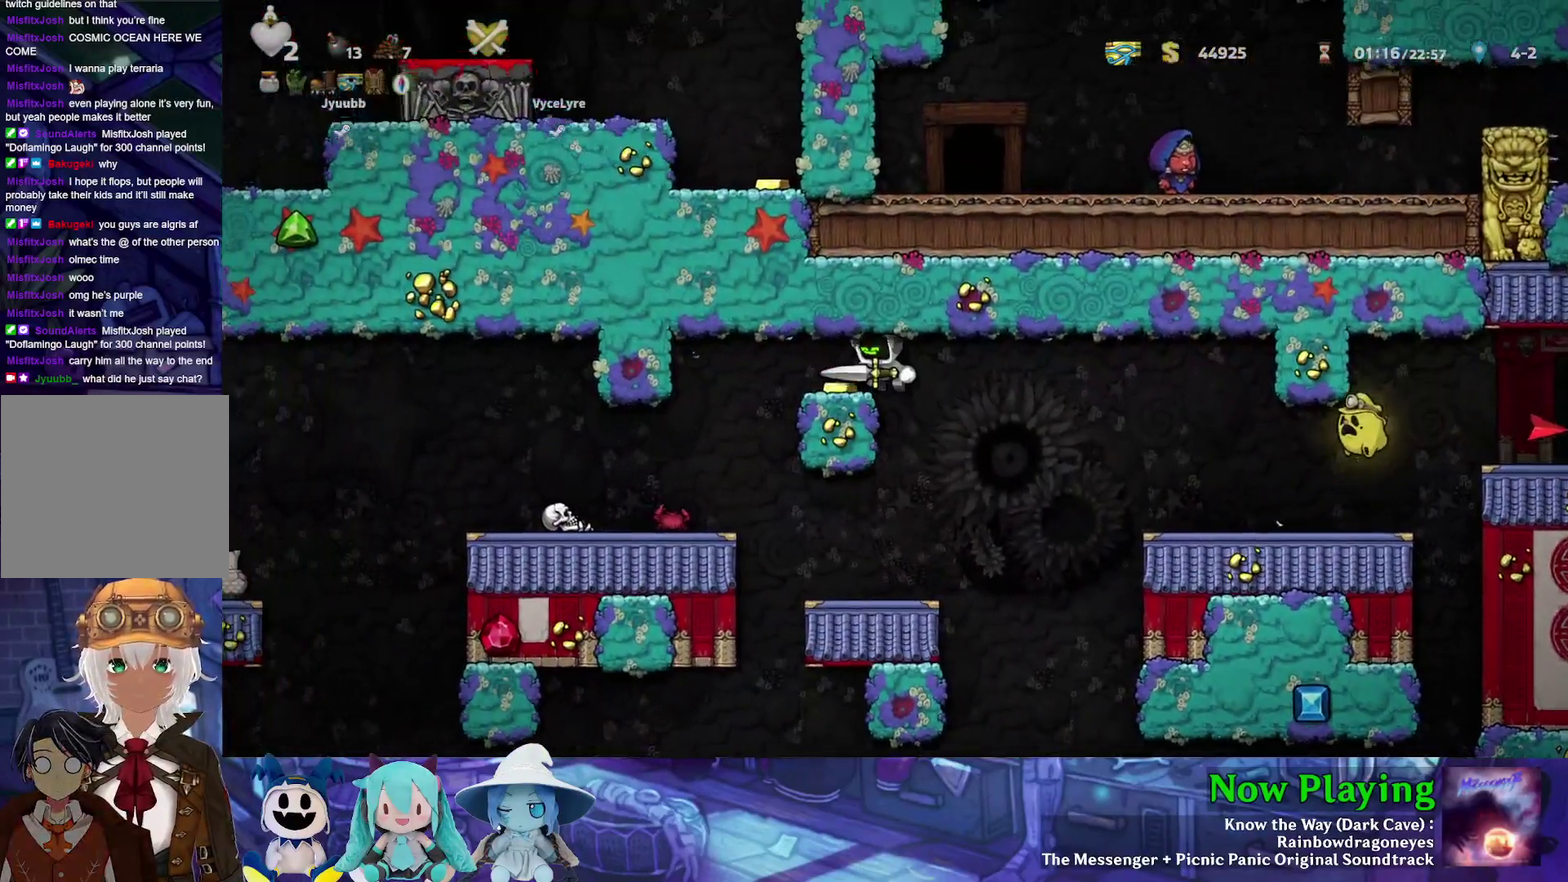
{"dt_ms": 300, "buttons": ["DPAD_LEFT"], "left_stick": "center", "right_stick": "center", "events": [[33, "DPAD_LEFT", "up"], [133, "DPAD_LEFT", "down"], [167, "Y", "down"], [300, "Y", "up"]]}
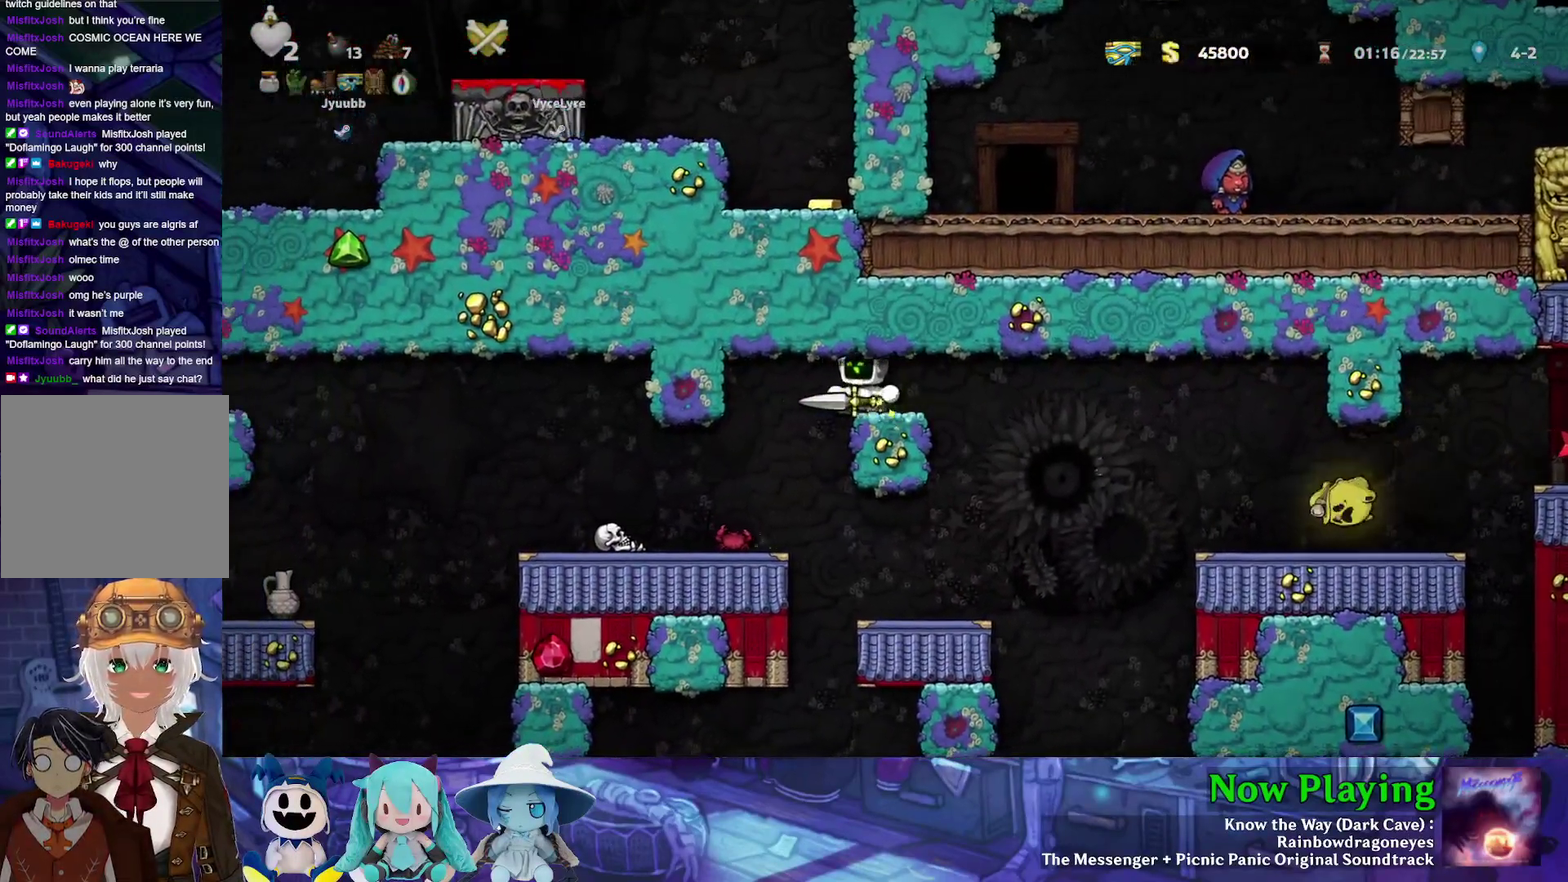
{"dt_ms": 500, "buttons": ["A", "DPAD_LEFT"], "left_stick": "center", "right_stick": "center", "events": [[183, "DPAD_LEFT", "up"], [250, "DPAD_LEFT", "down"], [500, "A", "down"]]}
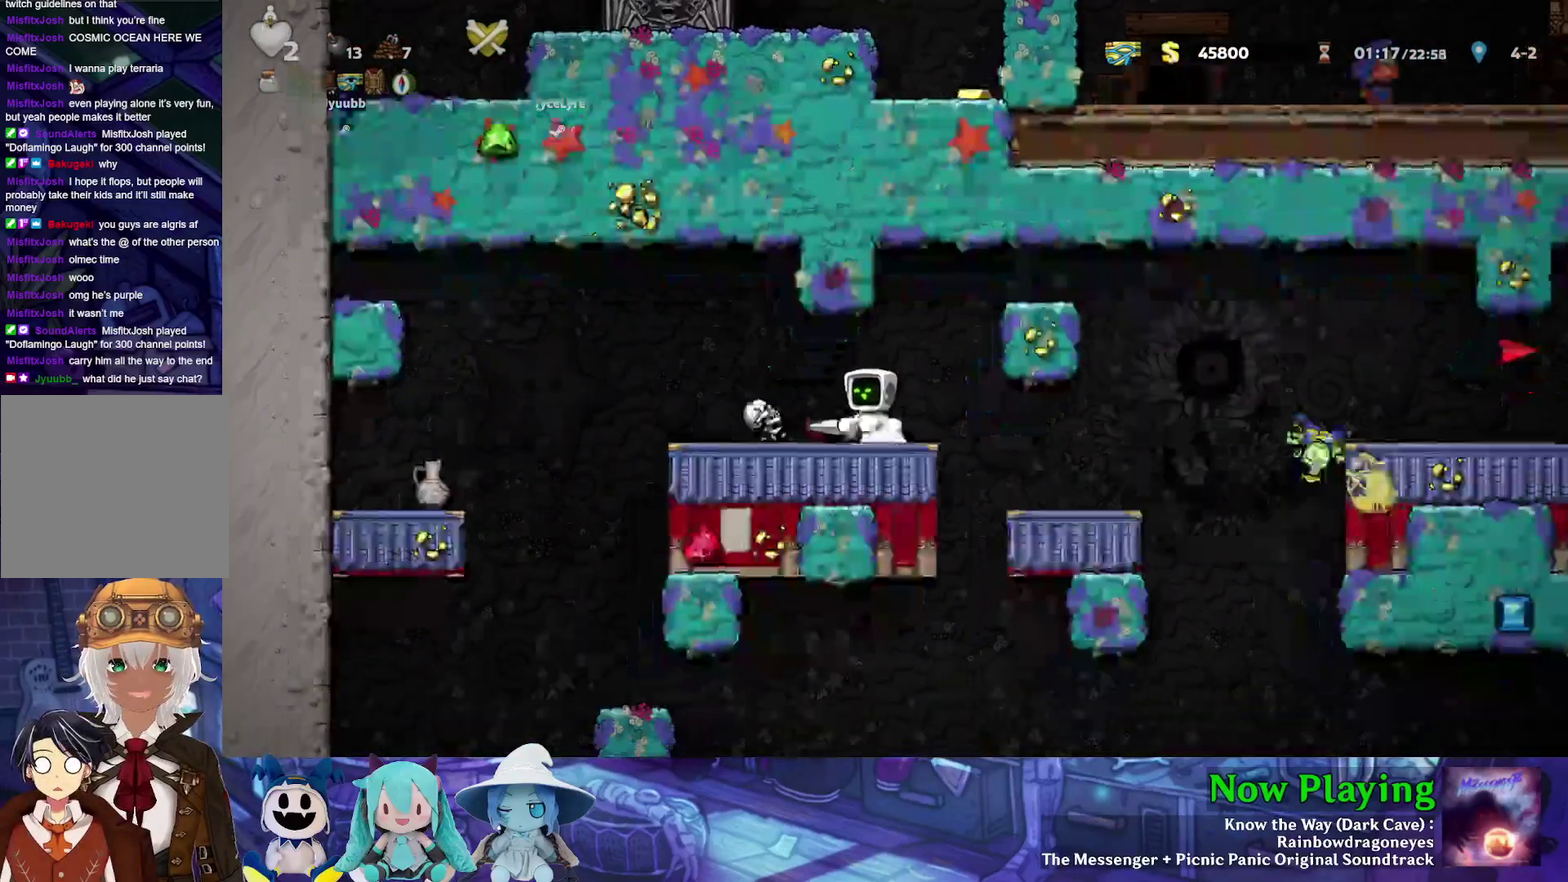
{"dt_ms": 600, "buttons": ["B", "Y", "DPAD_RIGHT"], "left_stick": "center", "right_stick": "center", "events": [[133, "DPAD_LEFT", "up"], [150, "A", "up"], [433, "DPAD_RIGHT", "down"], [500, "Y", "down"], [583, "B", "down"]]}
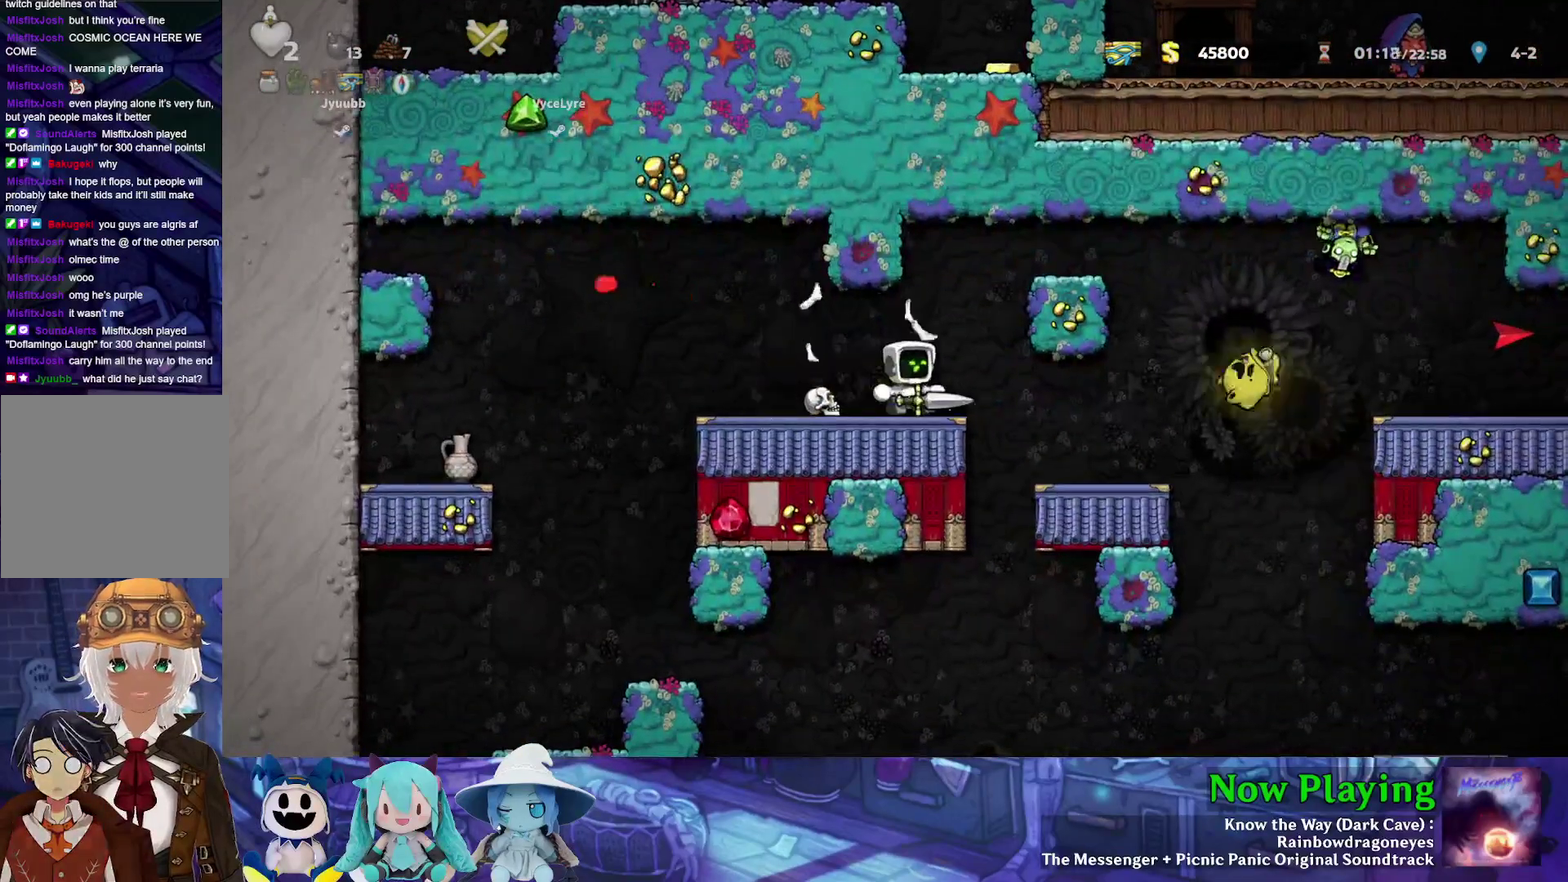
{"dt_ms": 500, "buttons": ["DPAD_RIGHT"], "left_stick": "center", "right_stick": "center", "events": [[183, "B", "up"], [300, "B", "down"], [400, "B", "up"], [417, "Y", "up"]]}
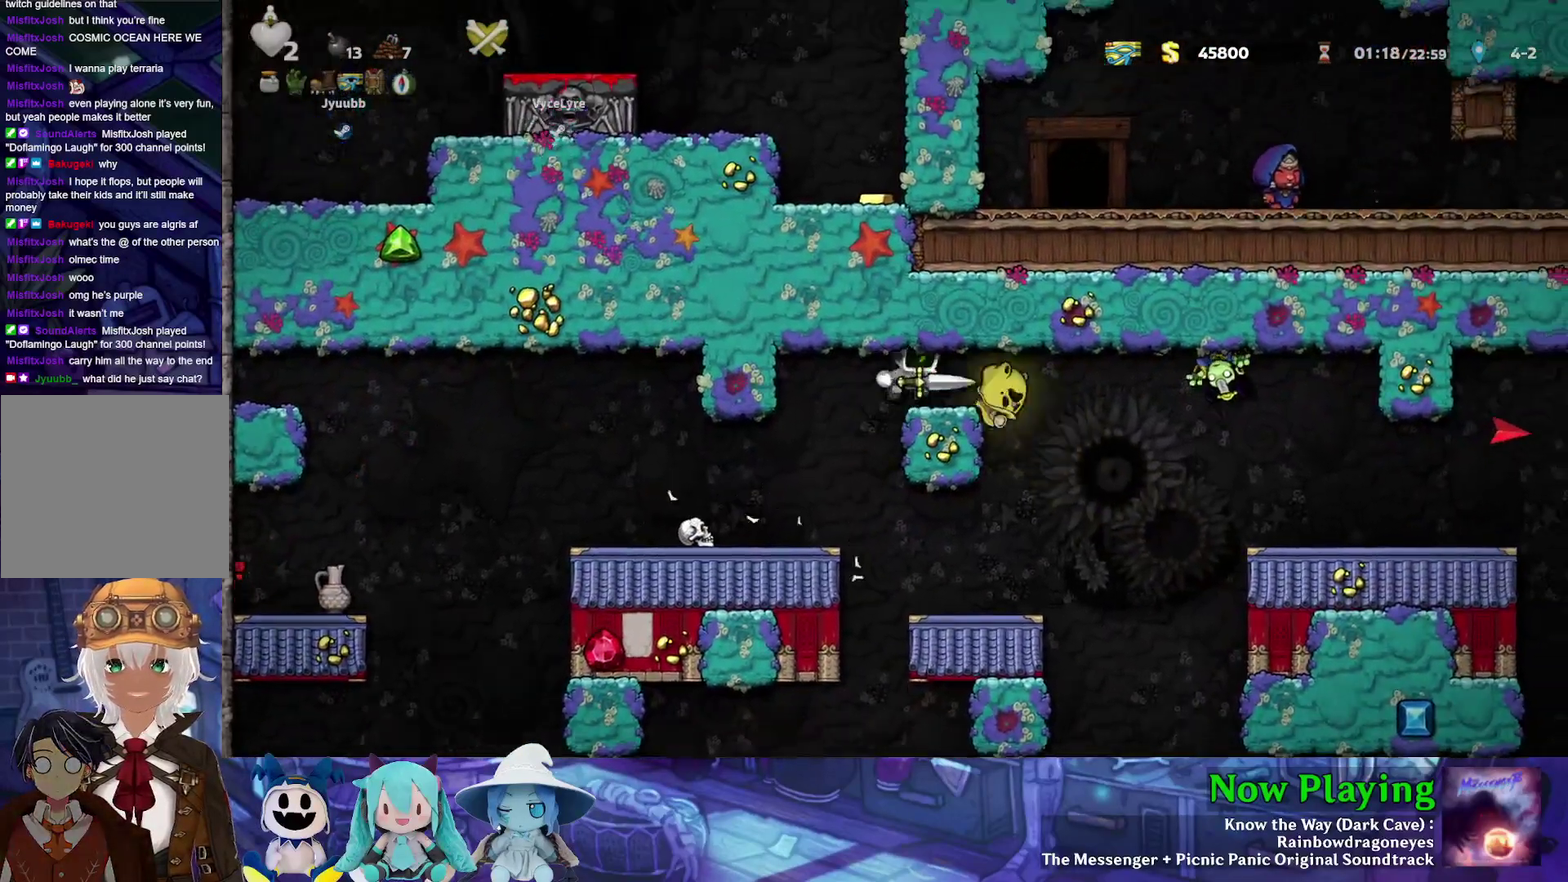
{"dt_ms": 600, "buttons": ["DPAD_LEFT"], "left_stick": "center", "right_stick": "center", "events": [[183, "DPAD_RIGHT", "up"], [433, "A", "down"], [583, "A", "up"], [600, "DPAD_LEFT", "down"]]}
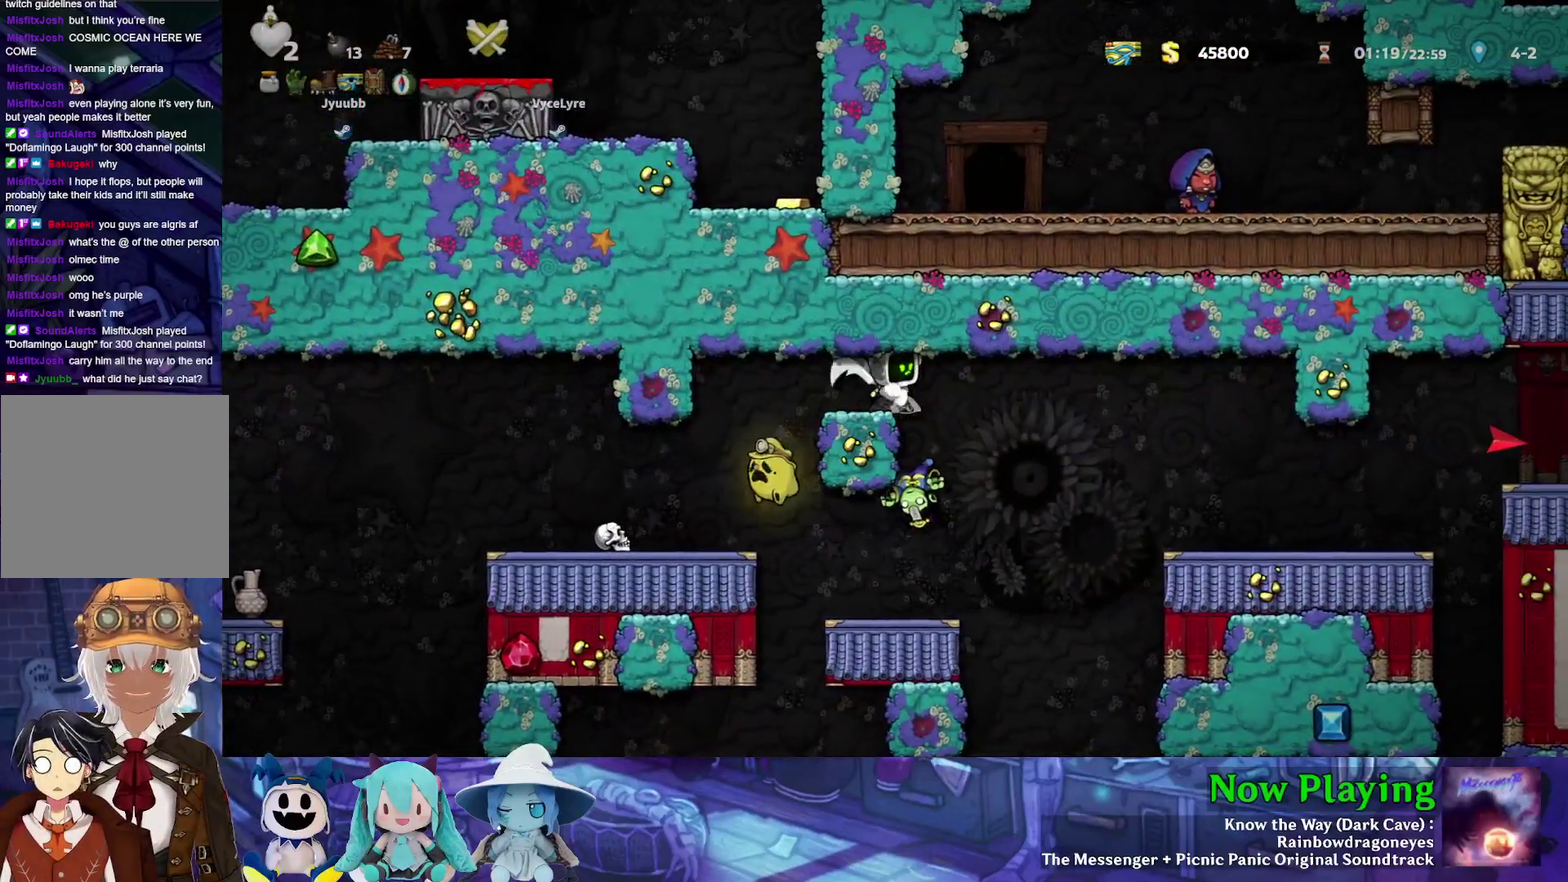
{"dt_ms": 300, "buttons": [], "left_stick": "center", "right_stick": "center", "events": [[150, "DPAD_LEFT", "up"]]}
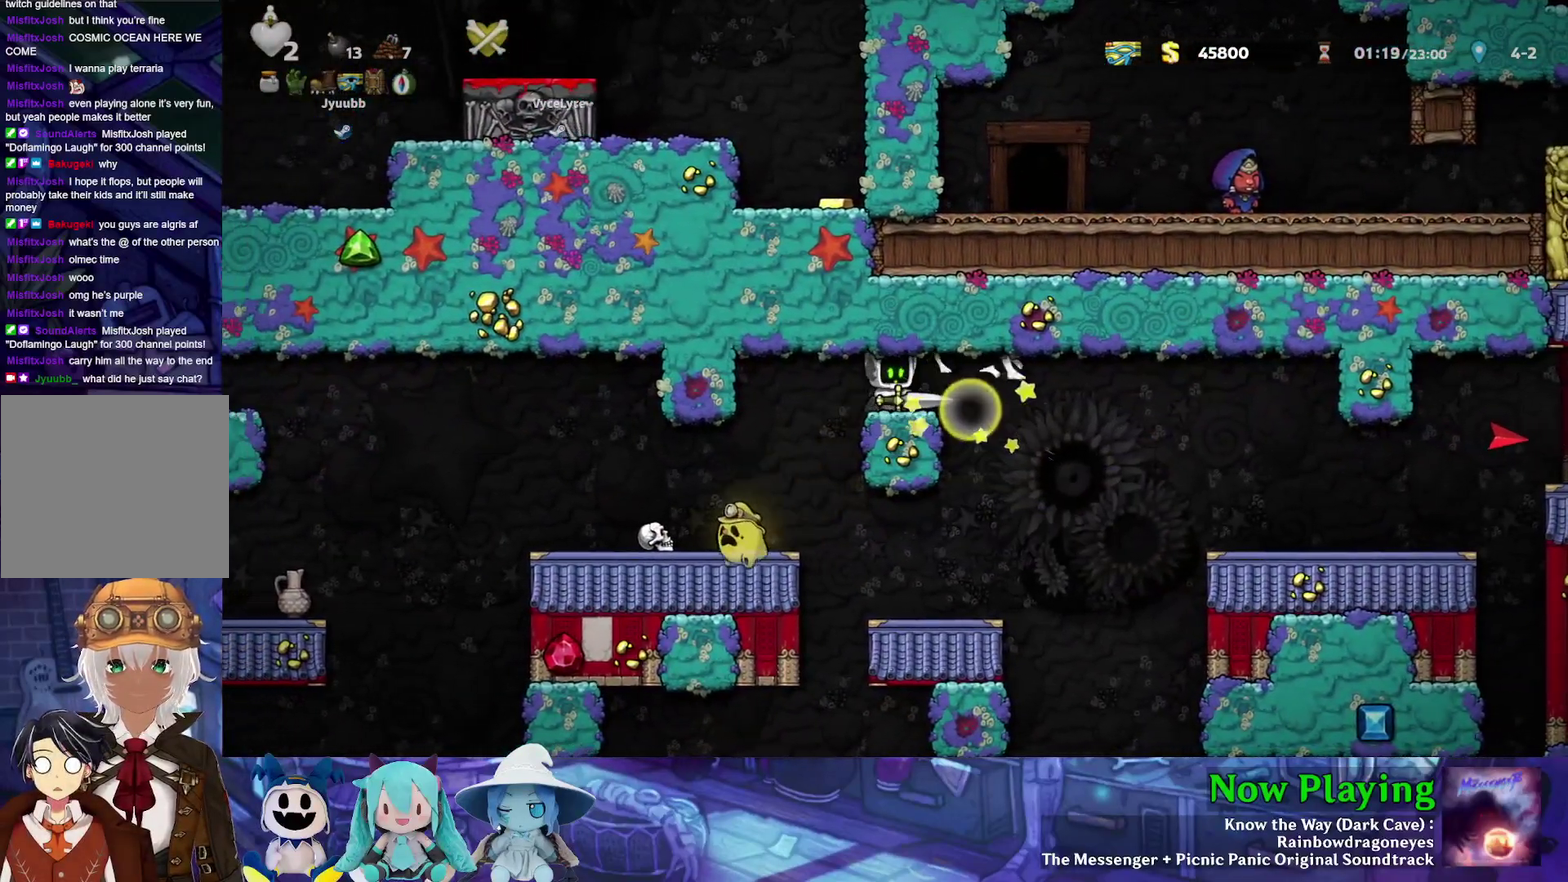
{"dt_ms": 400, "buttons": ["B", "Y", "DPAD_RIGHT"], "left_stick": "center", "right_stick": "center", "events": [[150, "DPAD_RIGHT", "down"], [200, "Y", "down"], [383, "B", "down"]]}
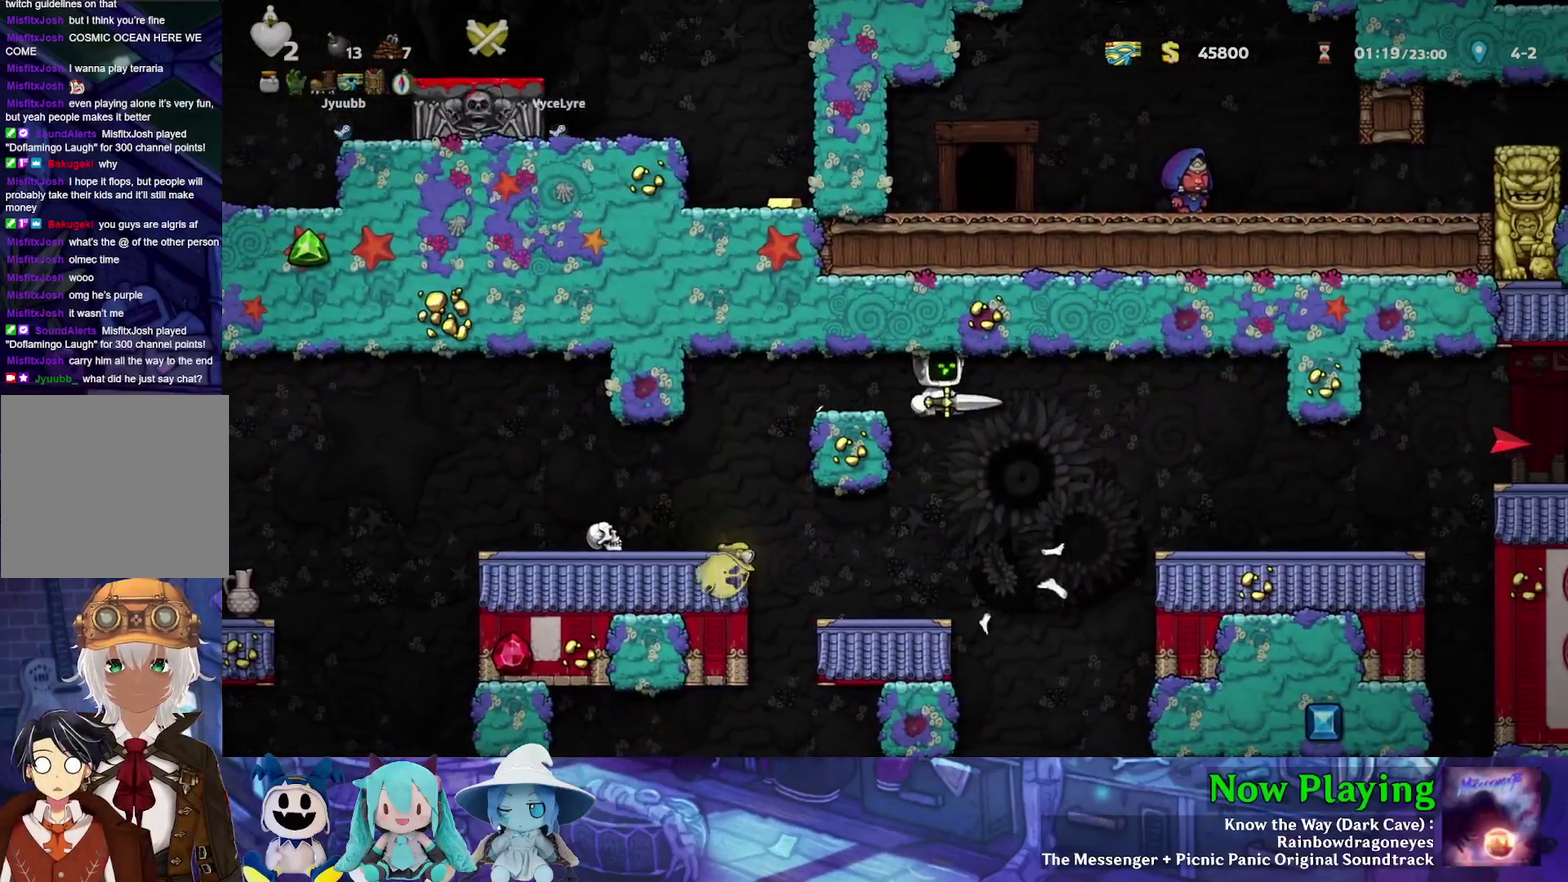
{"dt_ms": 600, "buttons": ["B", "Y", "DPAD_RIGHT"], "left_stick": "center", "right_stick": "center", "events": [[117, "B", "up"], [567, "B", "down"]]}
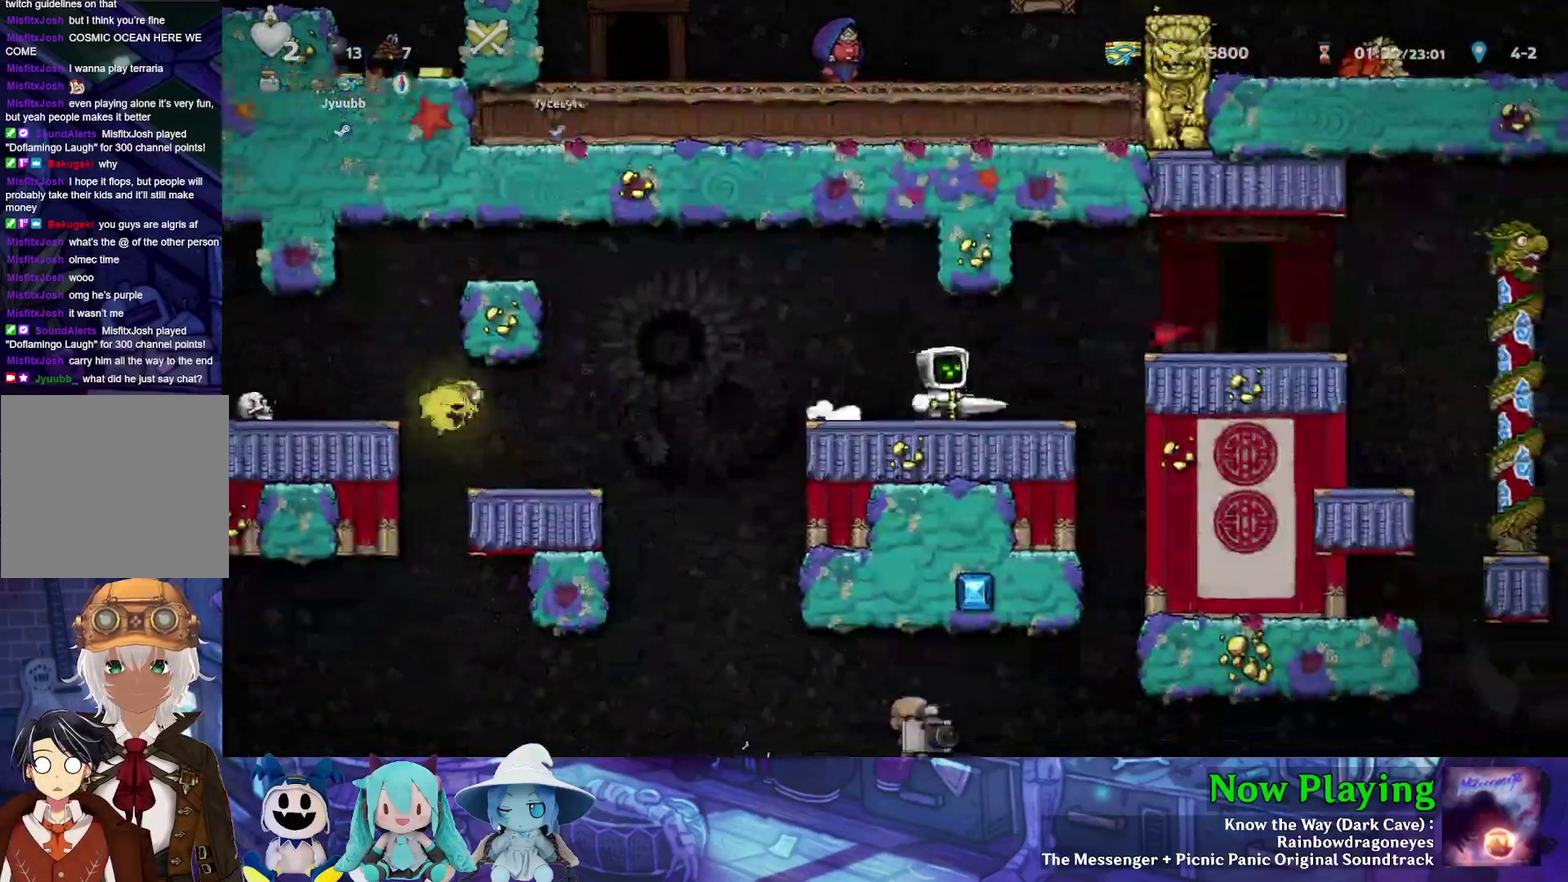
{"dt_ms": 300, "buttons": ["Y", "DPAD_RIGHT"], "left_stick": "center", "right_stick": "center", "events": [[283, "B", "up"]]}
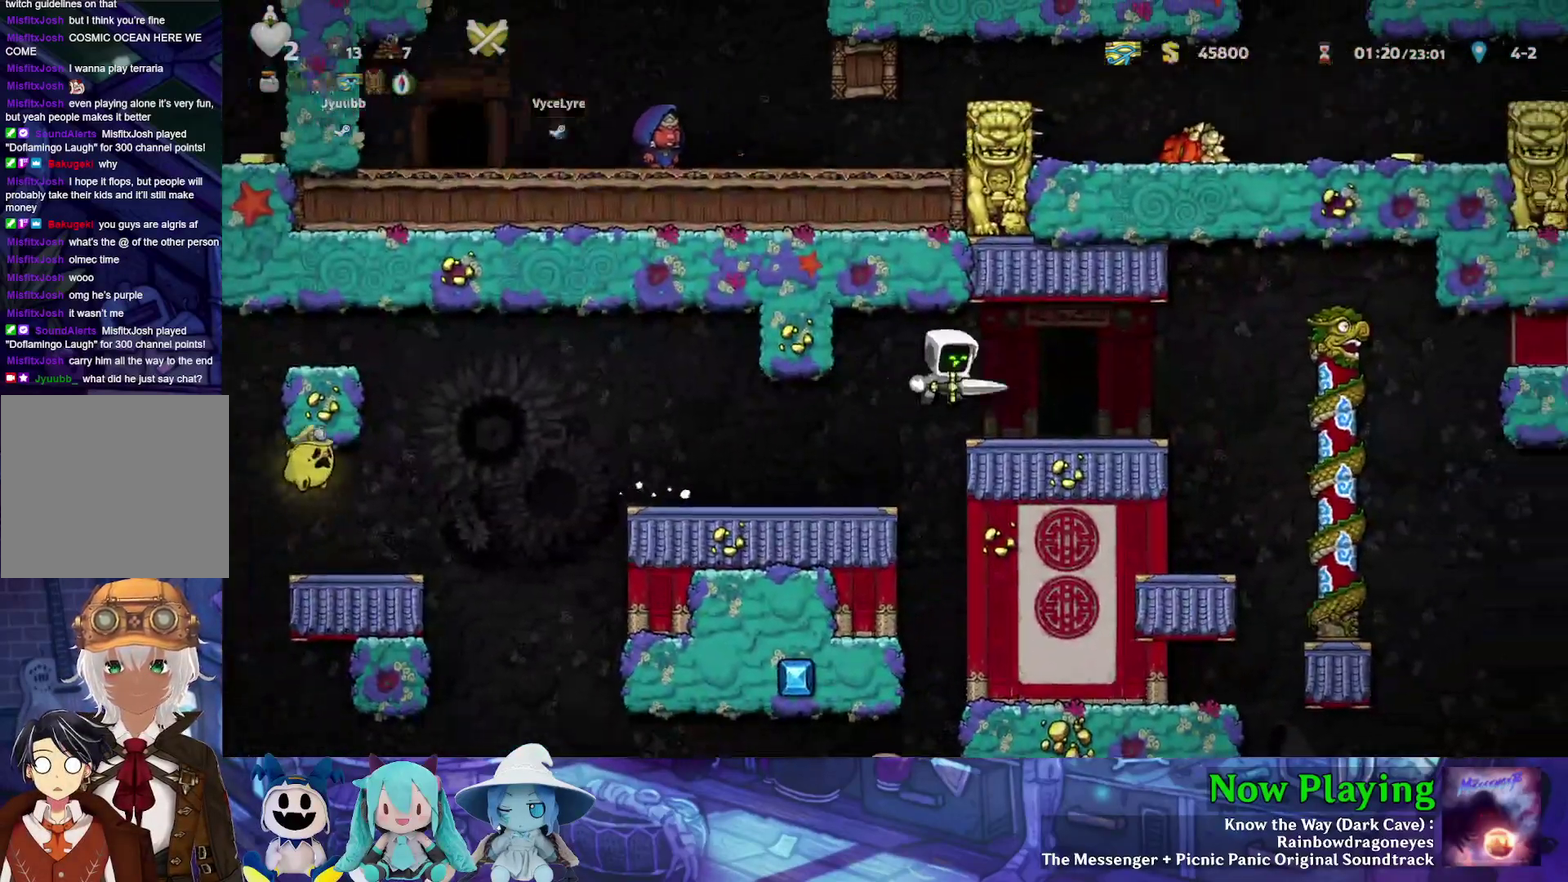
{"dt_ms": 700, "buttons": ["Y", "DPAD_DOWN"], "left_stick": "center", "right_stick": "center", "events": [[133, "Y", "up"], [250, "DPAD_RIGHT", "up"], [683, "Y", "down"], [700, "DPAD_DOWN", "down"]]}
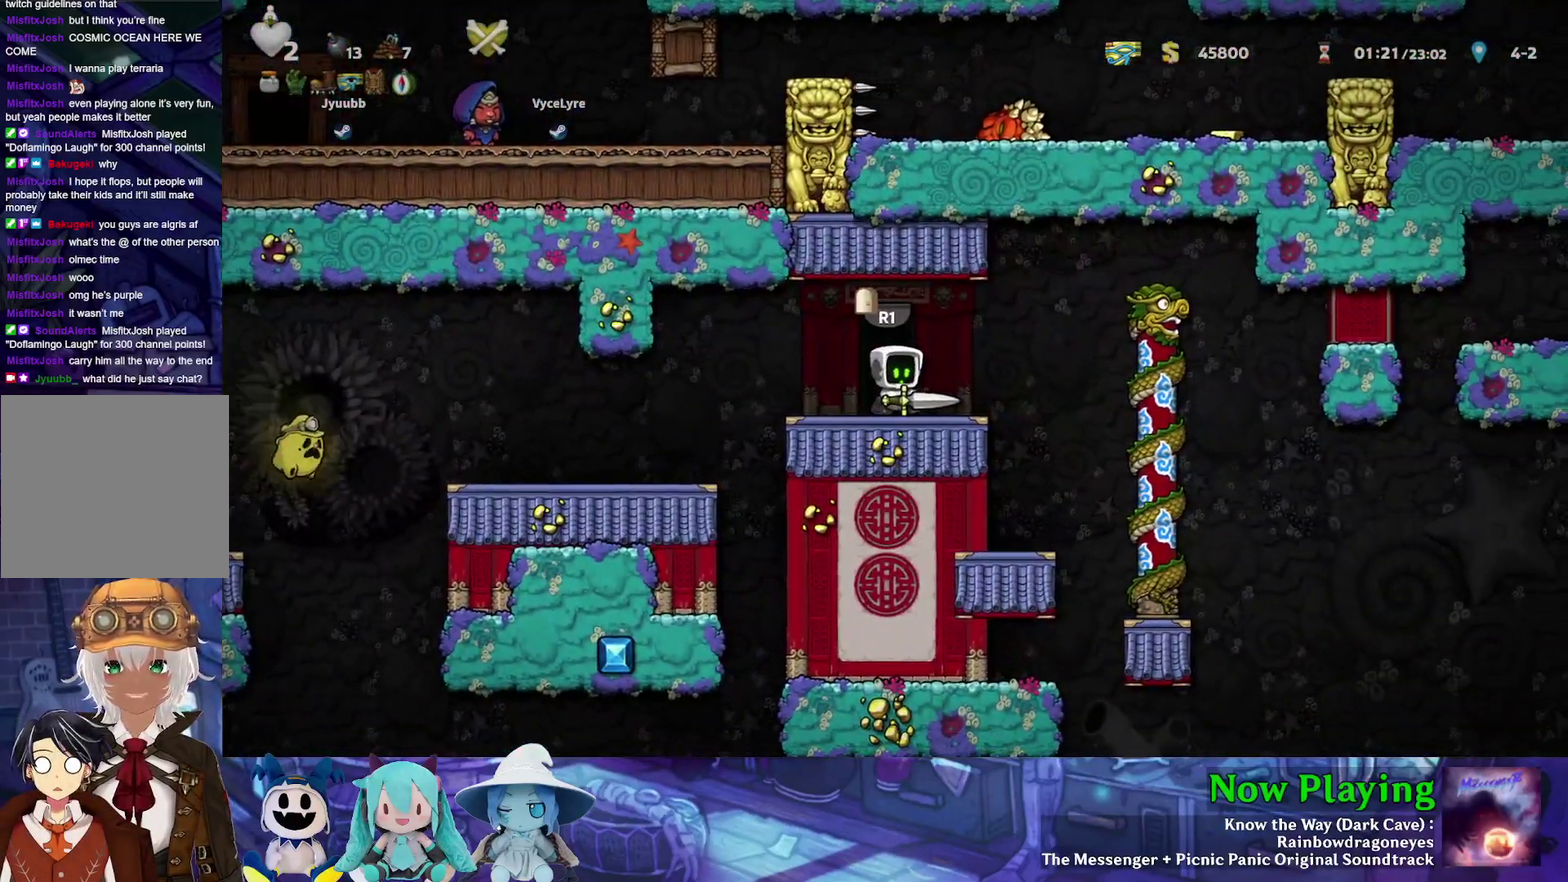
{"dt_ms": 500, "buttons": ["Y", "DPAD_DOWN"], "left_stick": "center", "right_stick": "center", "events": []}
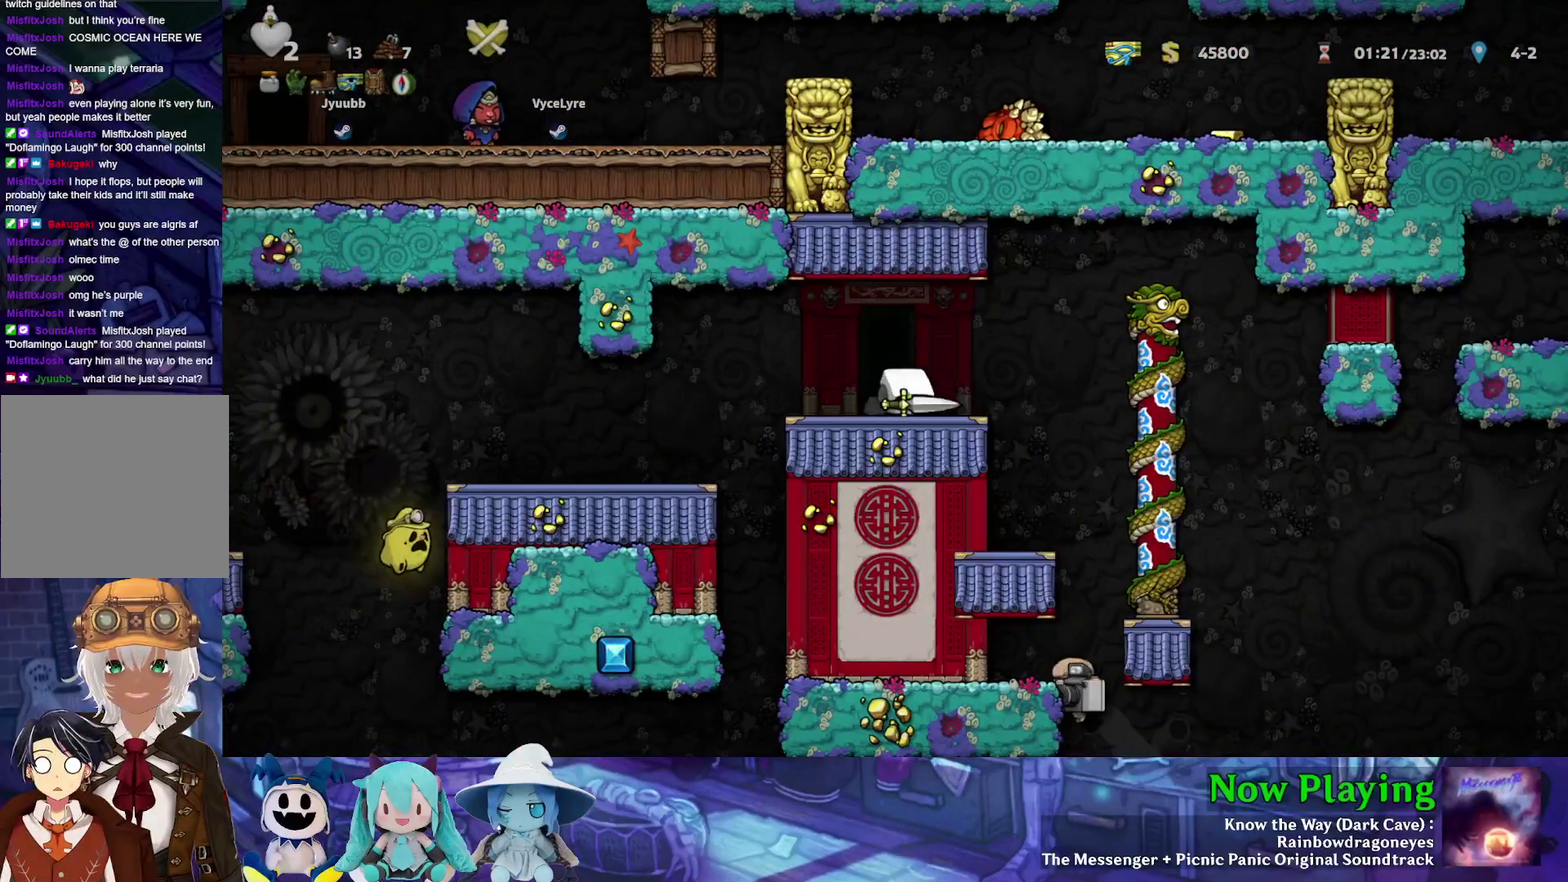
{"dt_ms": 700, "buttons": ["Y"], "left_stick": "center", "right_stick": "center", "events": [[683, "DPAD_DOWN", "up"]]}
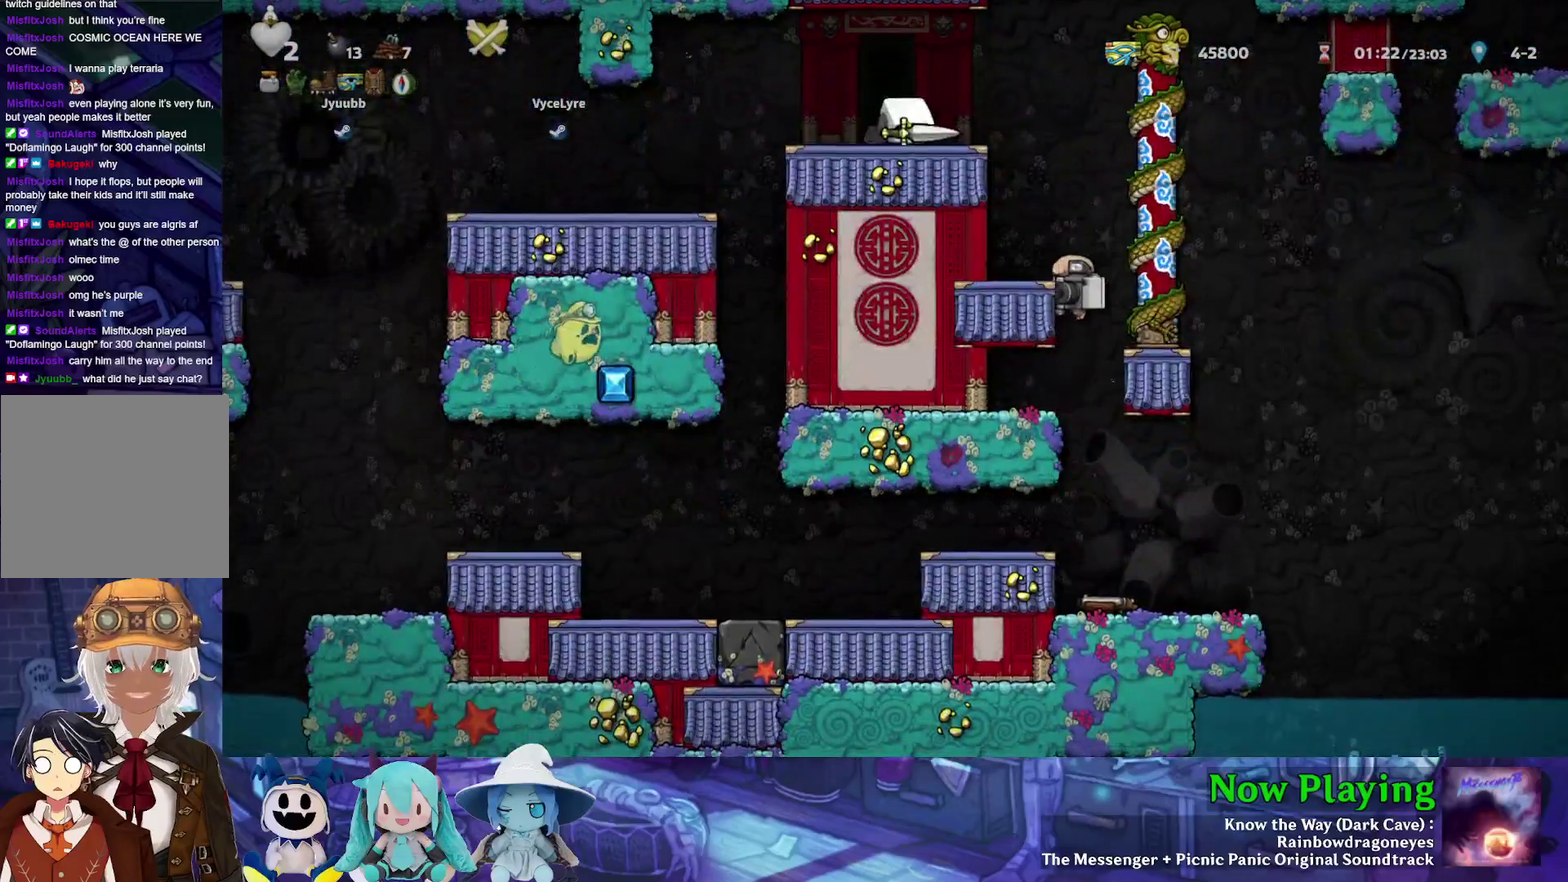
{"dt_ms": 300, "buttons": ["Y"], "left_stick": "center", "right_stick": "center", "events": []}
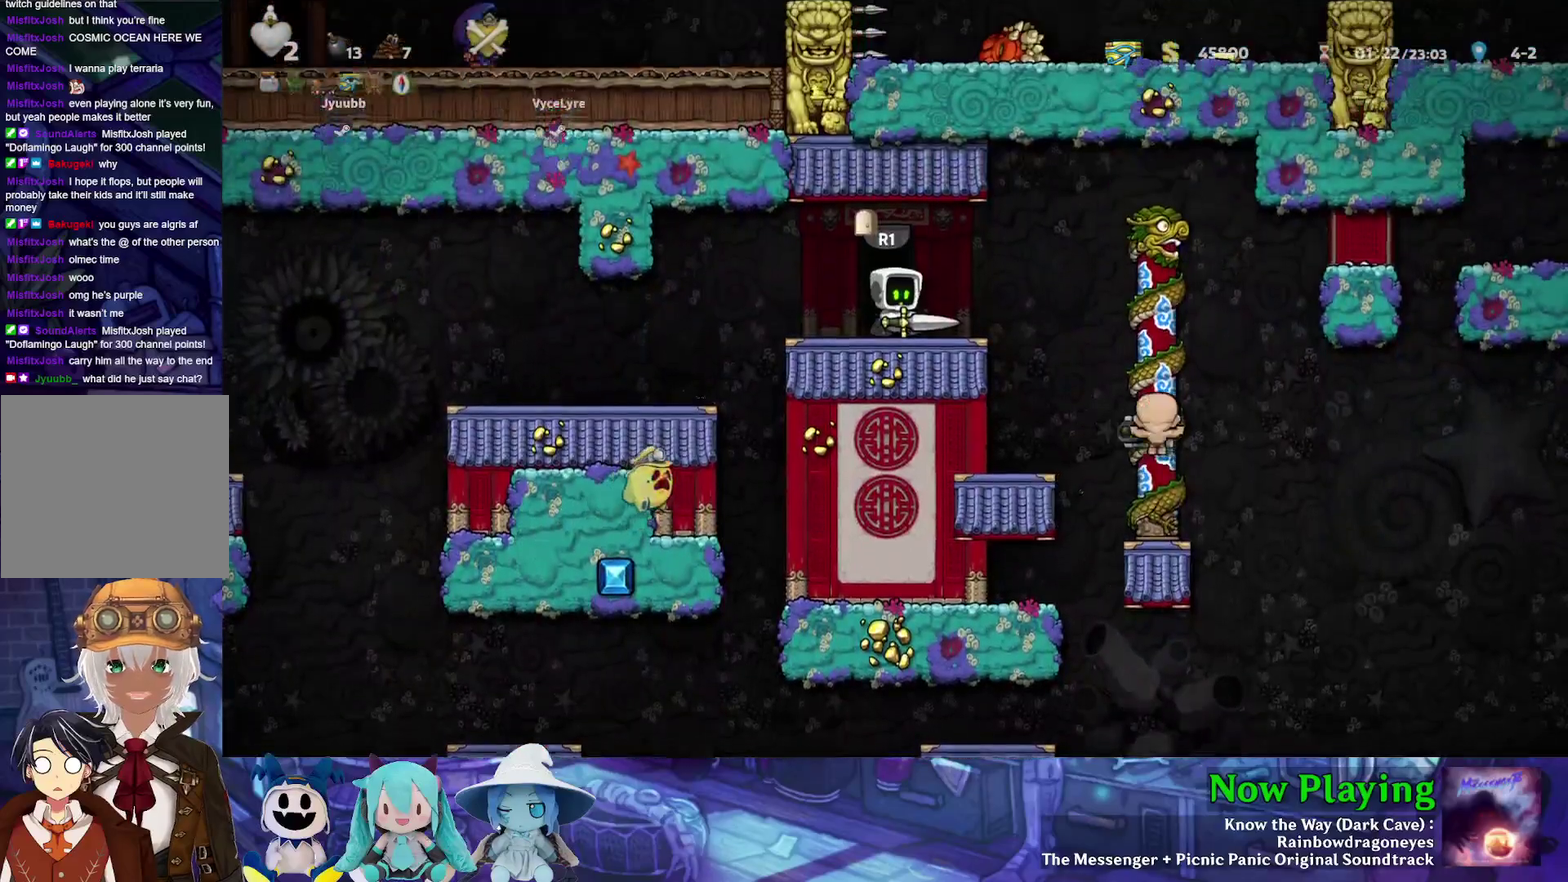
{"dt_ms": 500, "buttons": [], "left_stick": "center", "right_stick": "center", "events": [[317, "Y", "up"]]}
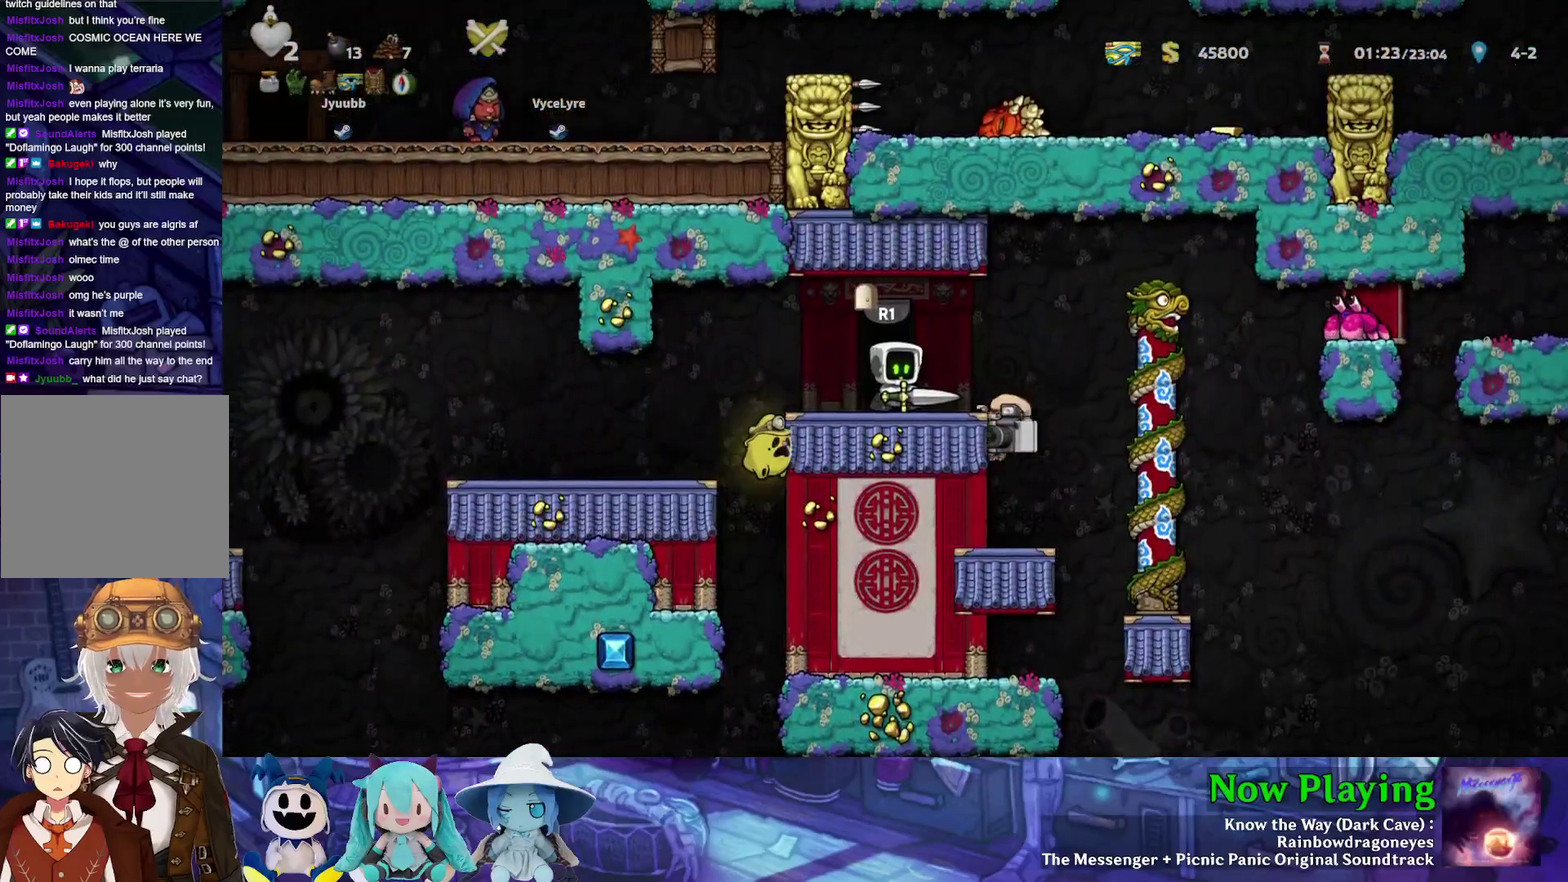
{"dt_ms": 500, "buttons": [], "left_stick": "center", "right_stick": "center", "events": [[400, "DPAD_LEFT", "down"], [450, "DPAD_LEFT", "up"]]}
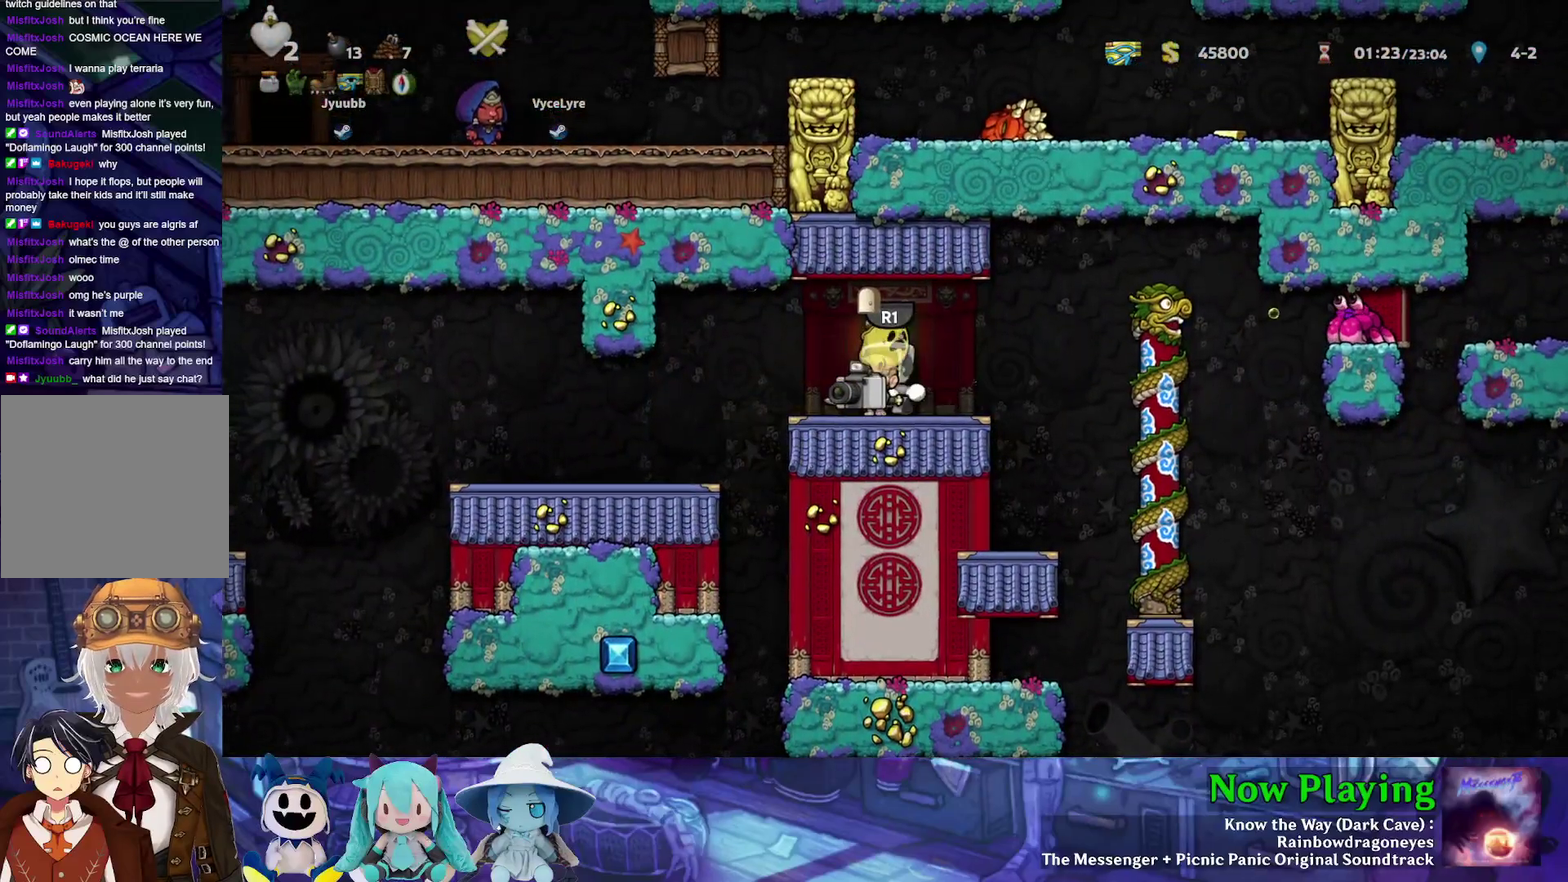
{"dt_ms": 500, "buttons": ["R1"], "left_stick": "center", "right_stick": "center", "events": [[483, "R1", "down"]]}
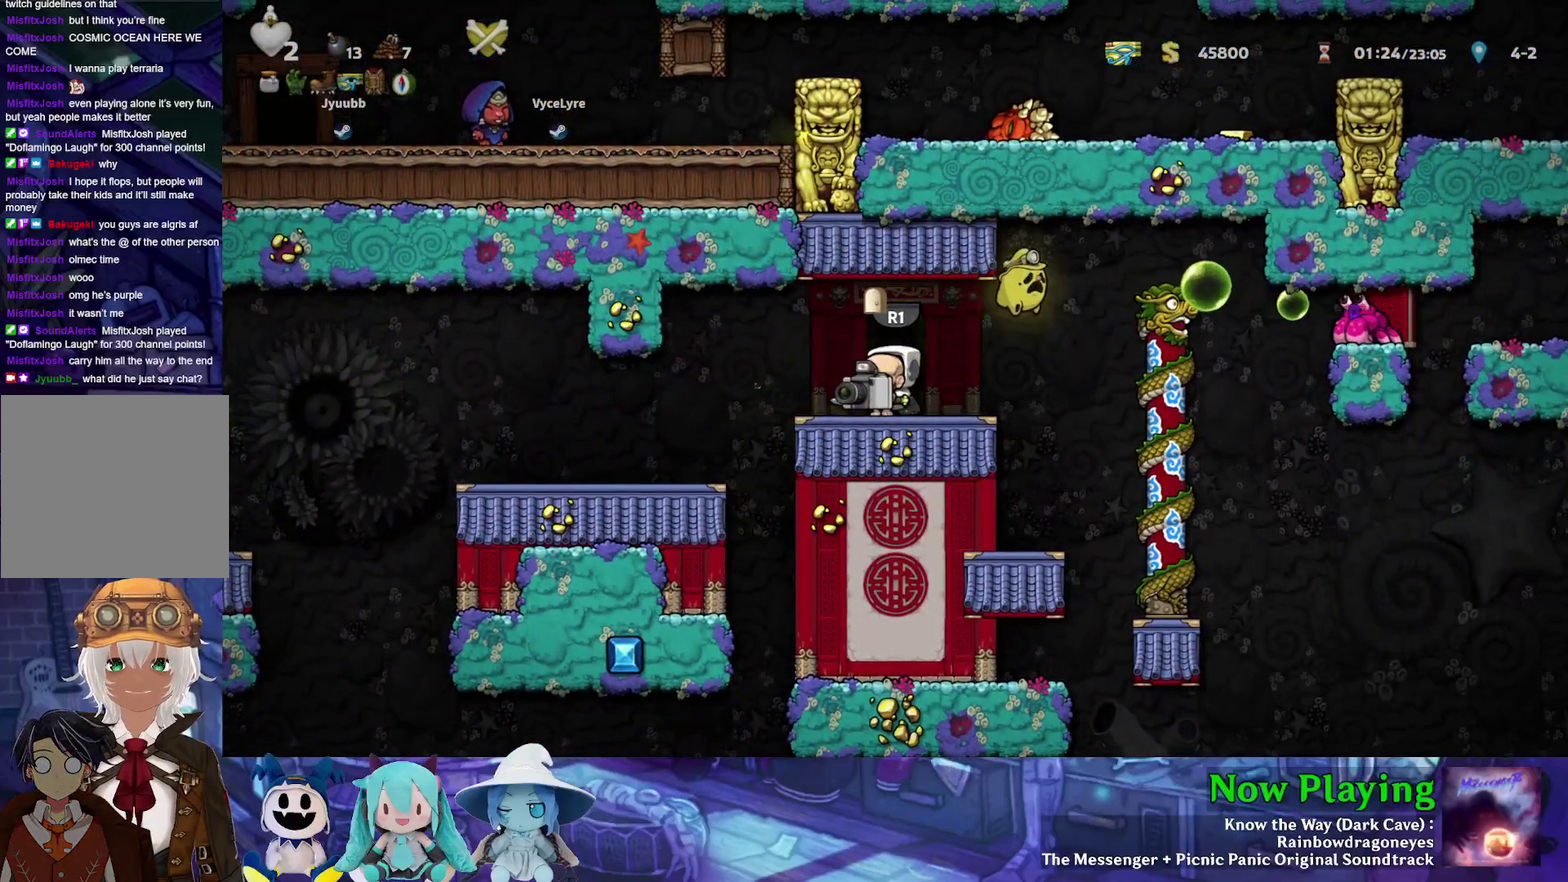
{"dt_ms": 500, "buttons": [], "left_stick": "center", "right_stick": "center", "events": [[100, "R1", "up"]]}
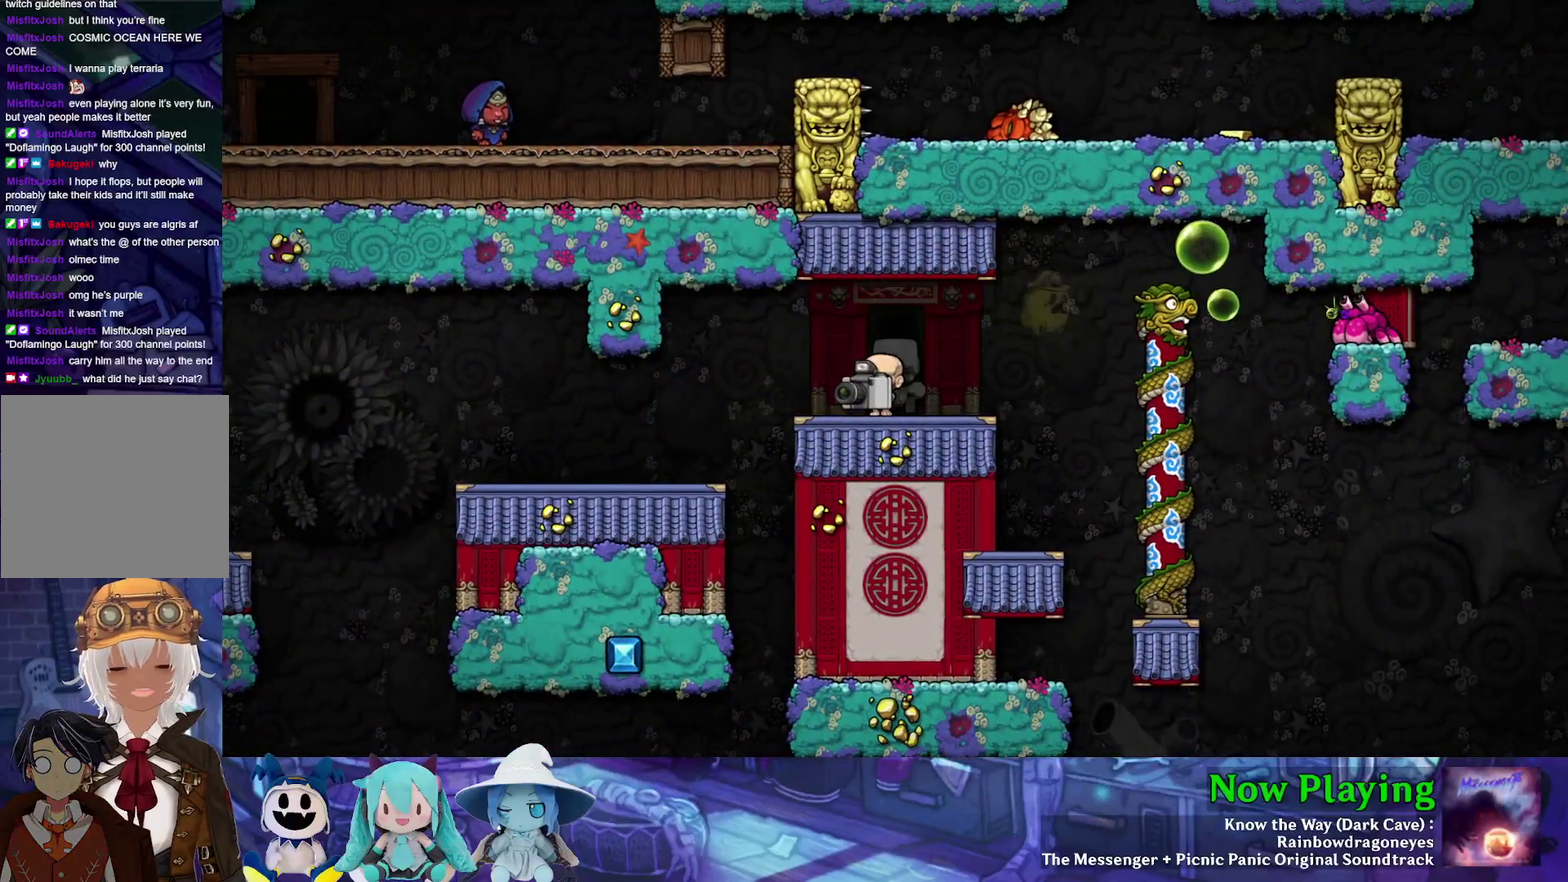
{"dt_ms": 600, "buttons": ["B"], "left_stick": "center", "right_stick": "center", "events": [[517, "B", "down"]]}
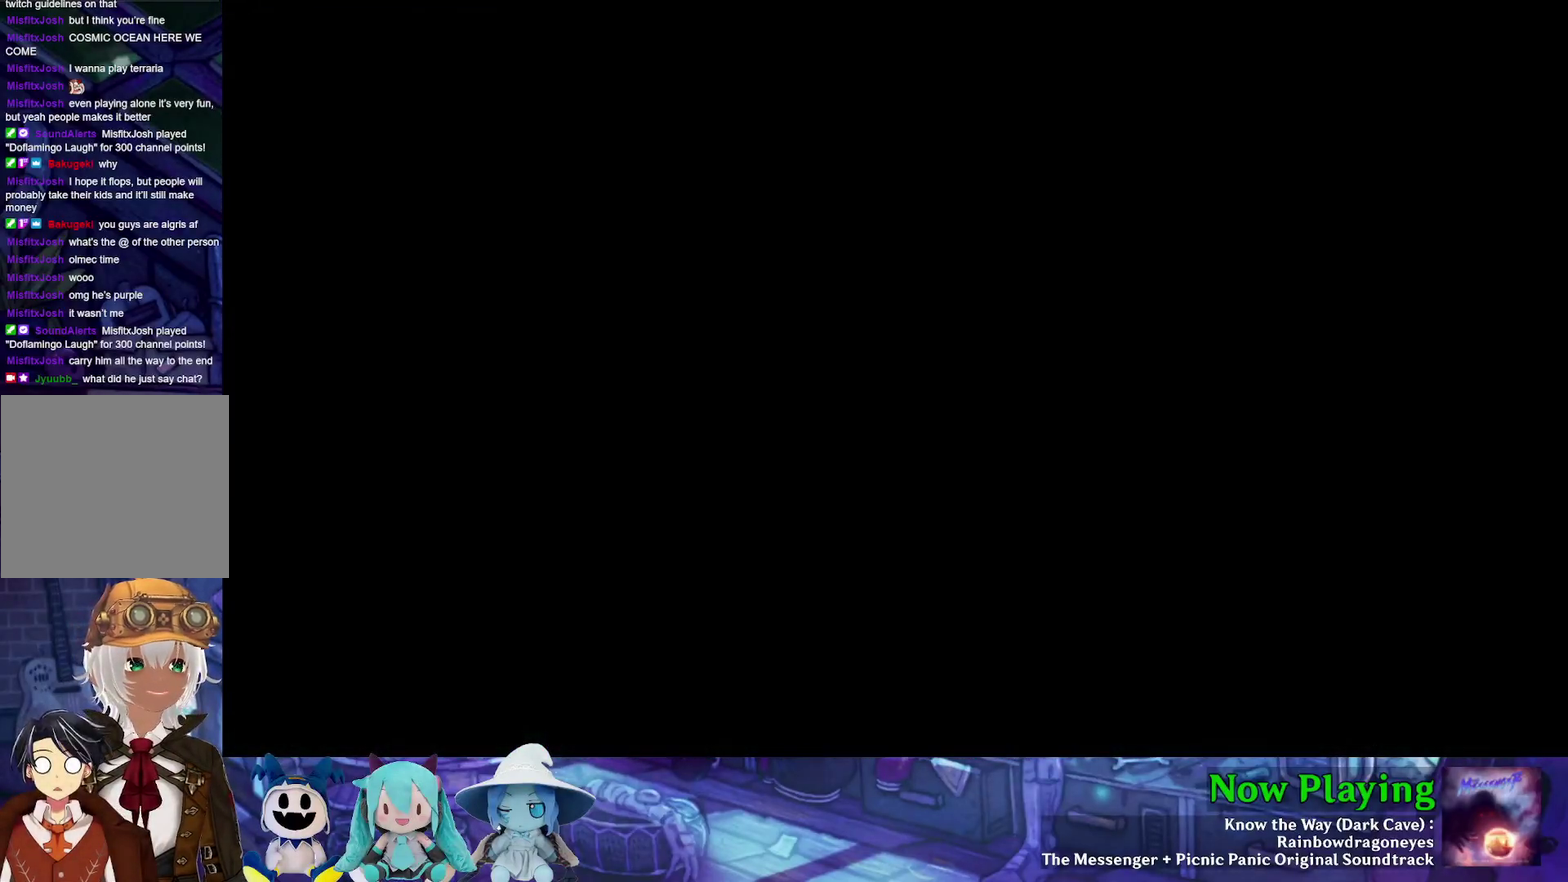
{"dt_ms": 400, "buttons": [], "left_stick": "center", "right_stick": "center", "events": [[17, "B", "up"], [67, "B", "down"], [183, "B", "up"], [267, "B", "down"], [350, "B", "up"]]}
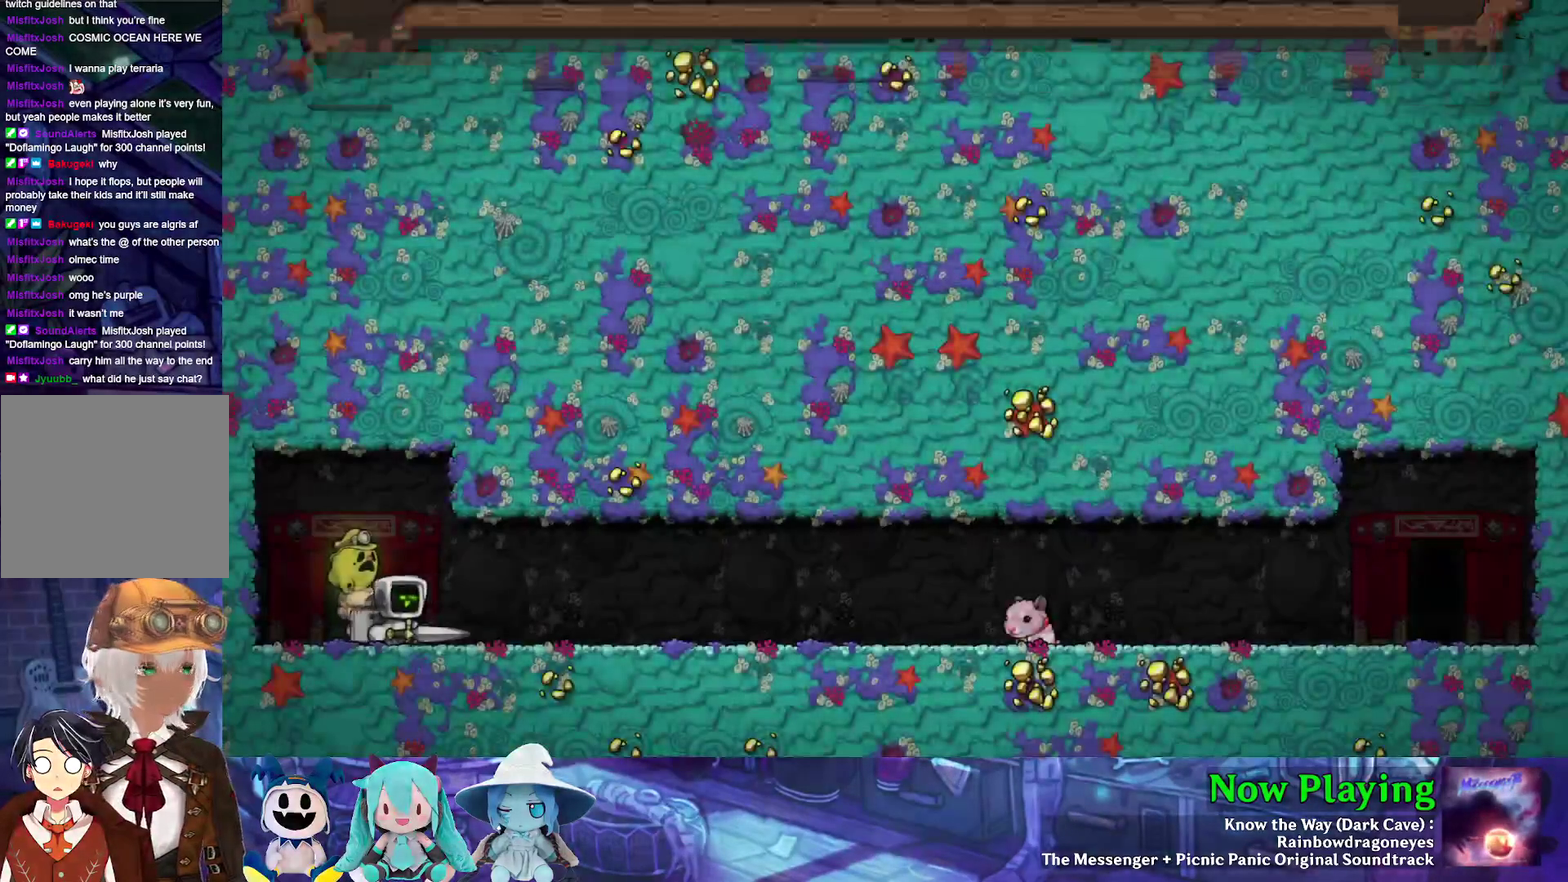
{"dt_ms": 500, "buttons": ["Y"], "left_stick": "center", "right_stick": "center", "events": [[33, "B", "down"], [133, "B", "up"], [200, "B", "down"], [333, "Y", "down"], [400, "B", "up"]]}
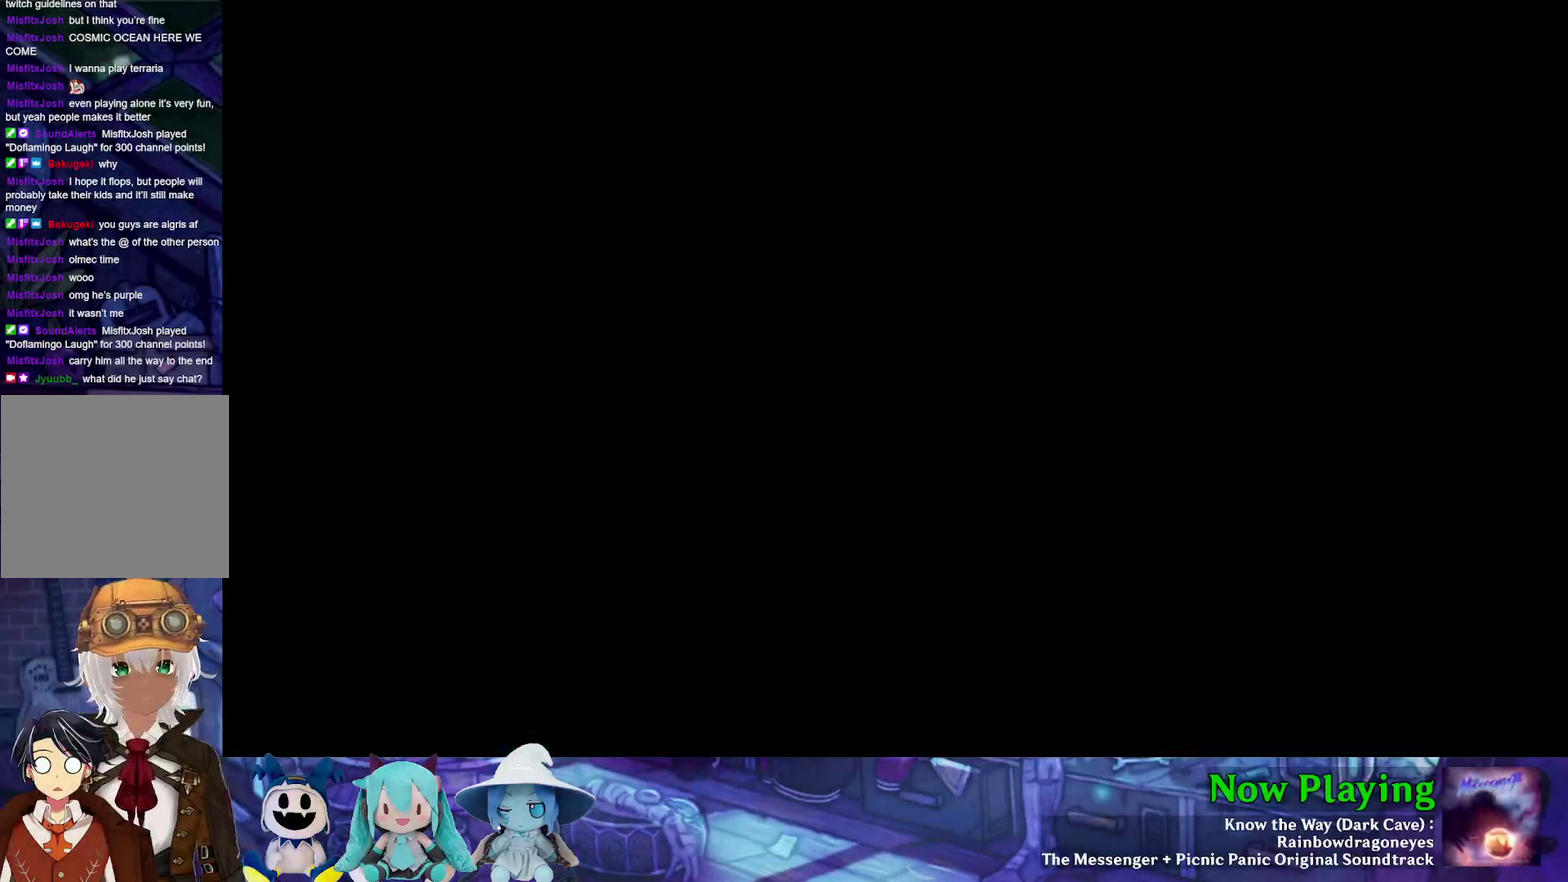
{"dt_ms": 500, "buttons": ["B", "Y"], "left_stick": "center", "right_stick": "center", "events": [[483, "B", "down"]]}
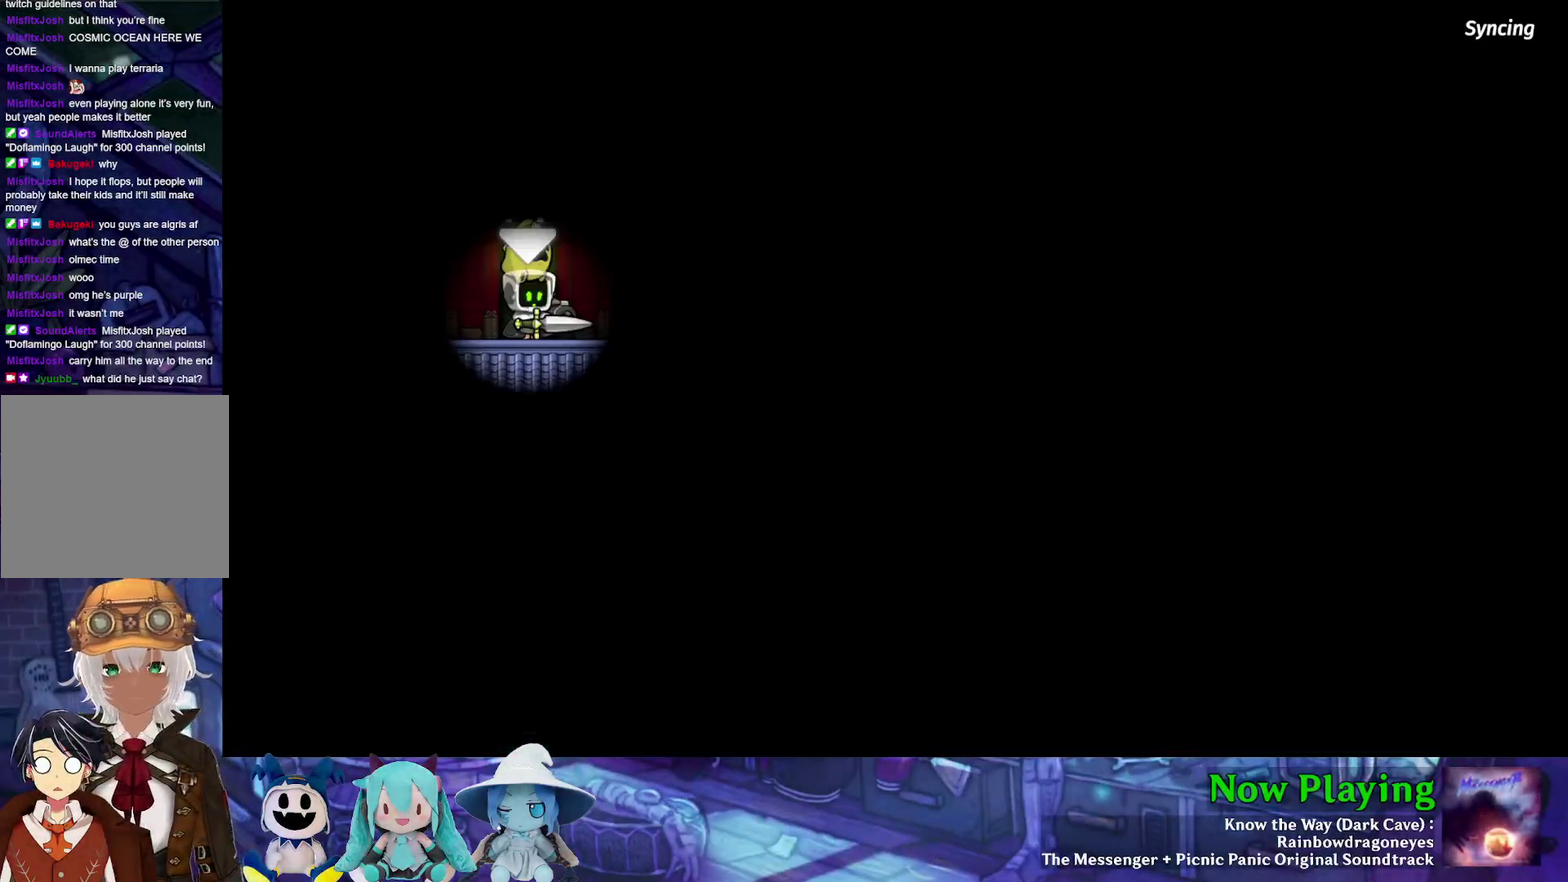
{"dt_ms": 700, "buttons": [], "left_stick": "center", "right_stick": "center", "events": [[133, "B", "up"], [500, "B", "down"], [617, "B", "up"], [667, "Y", "up"]]}
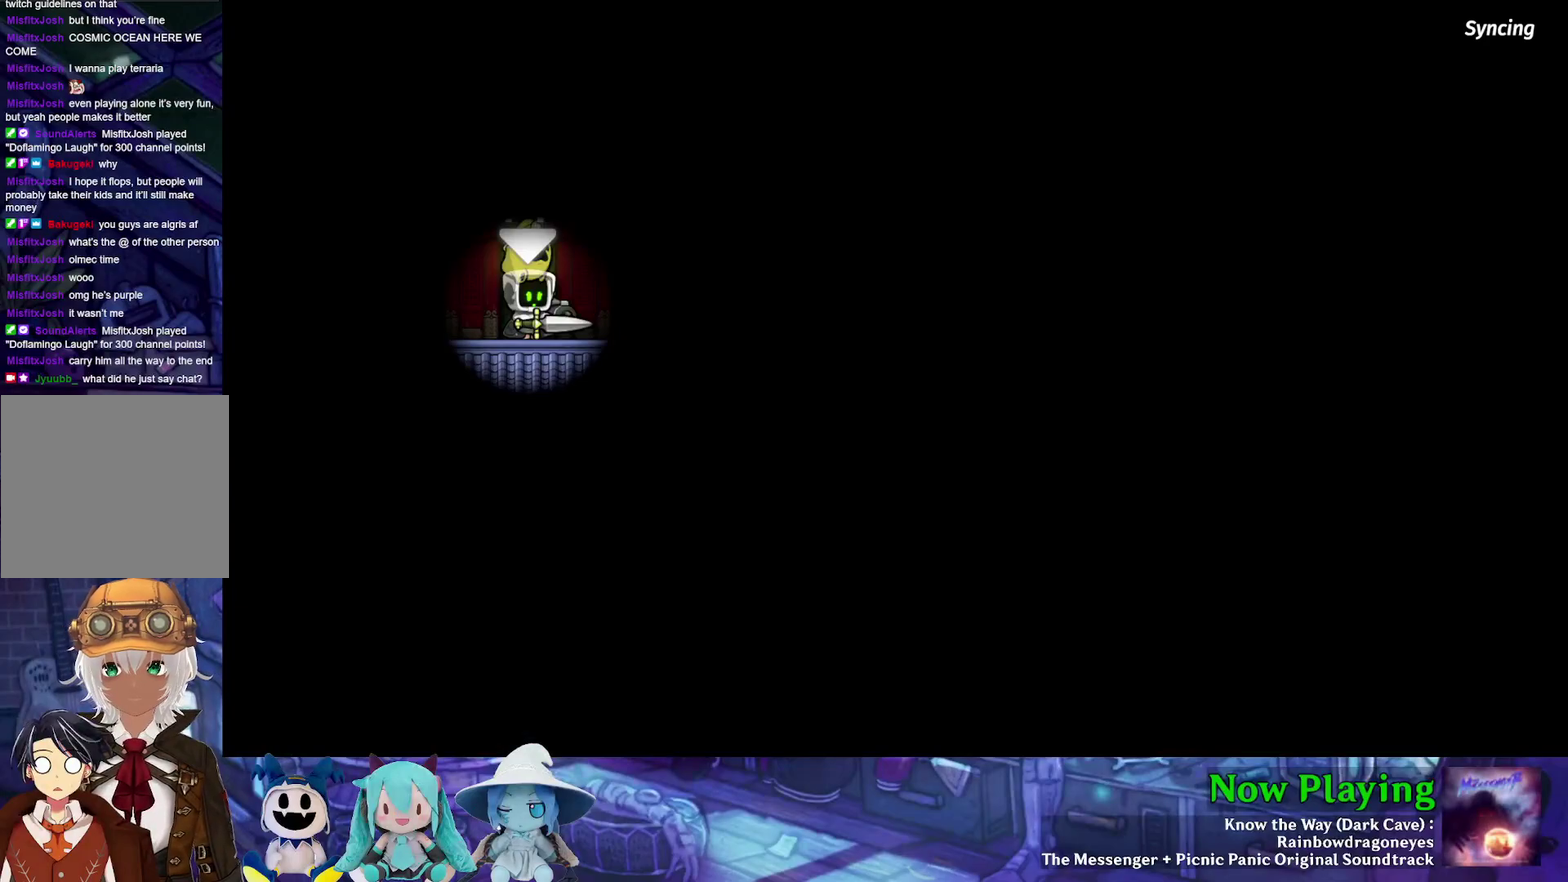
{"dt_ms": 300, "buttons": ["B"], "left_stick": "center", "right_stick": "center", "events": [[200, "B", "down"]]}
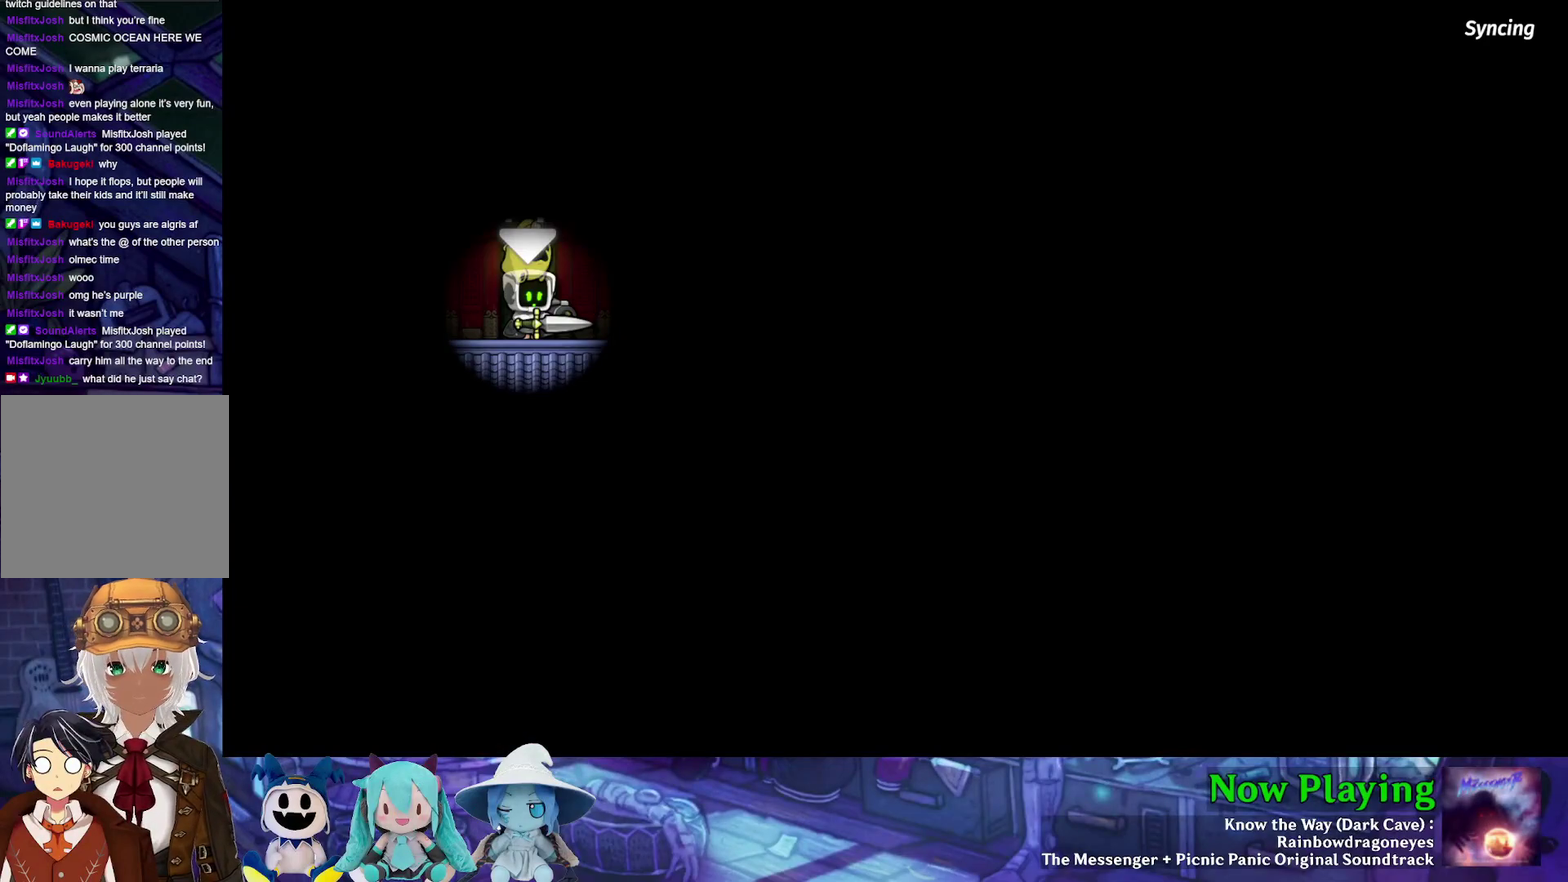
{"dt_ms": 500, "buttons": [], "left_stick": "center", "right_stick": "center", "events": [[50, "B", "up"]]}
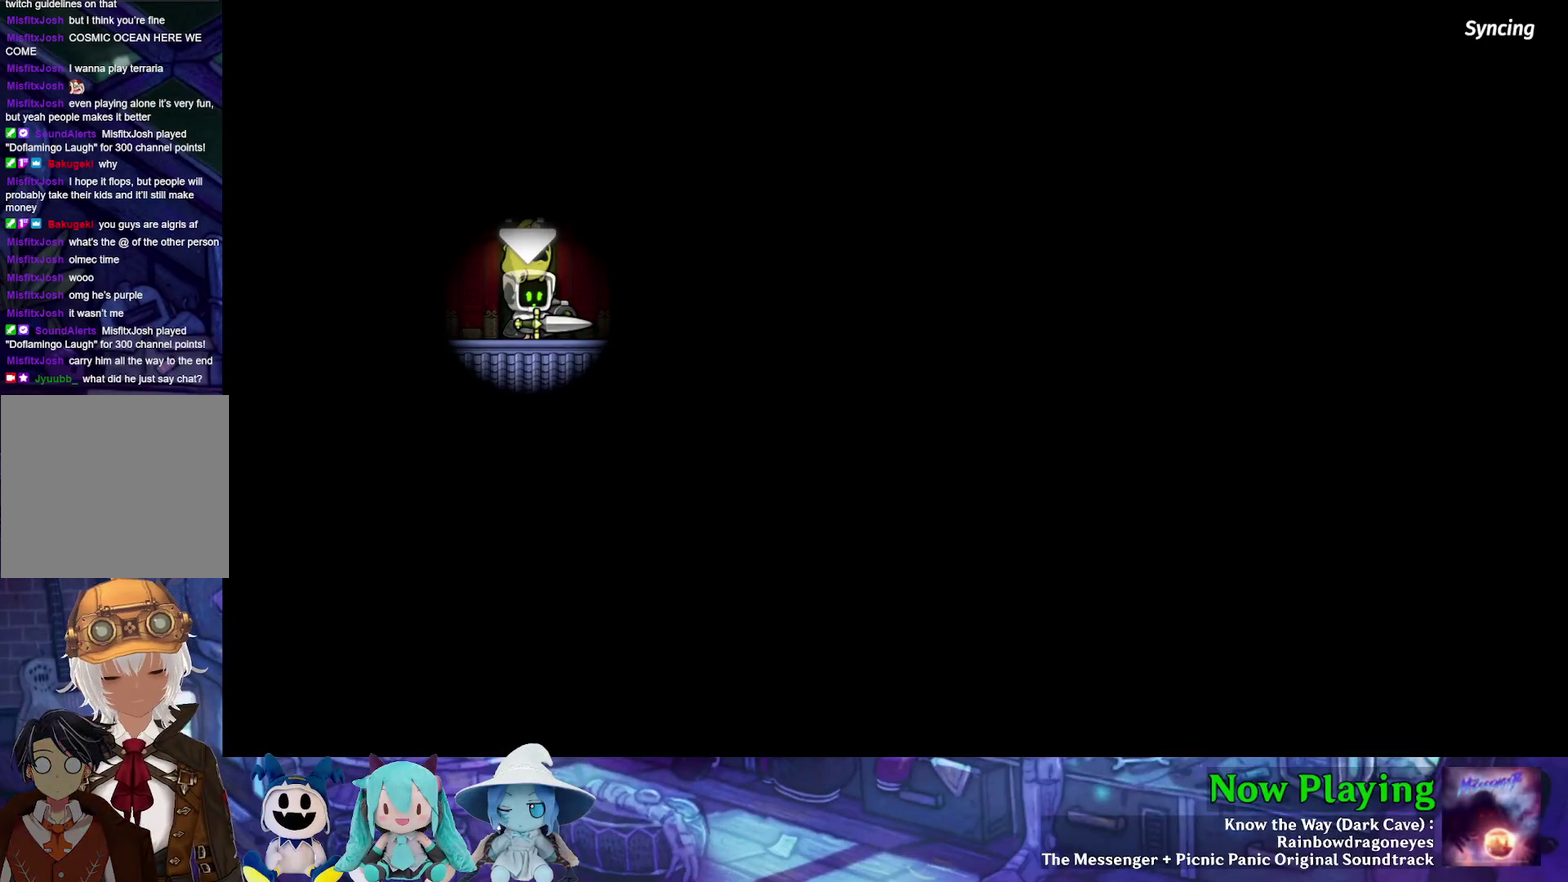
{"dt_ms": 500, "buttons": [], "left_stick": "center", "right_stick": "center", "events": []}
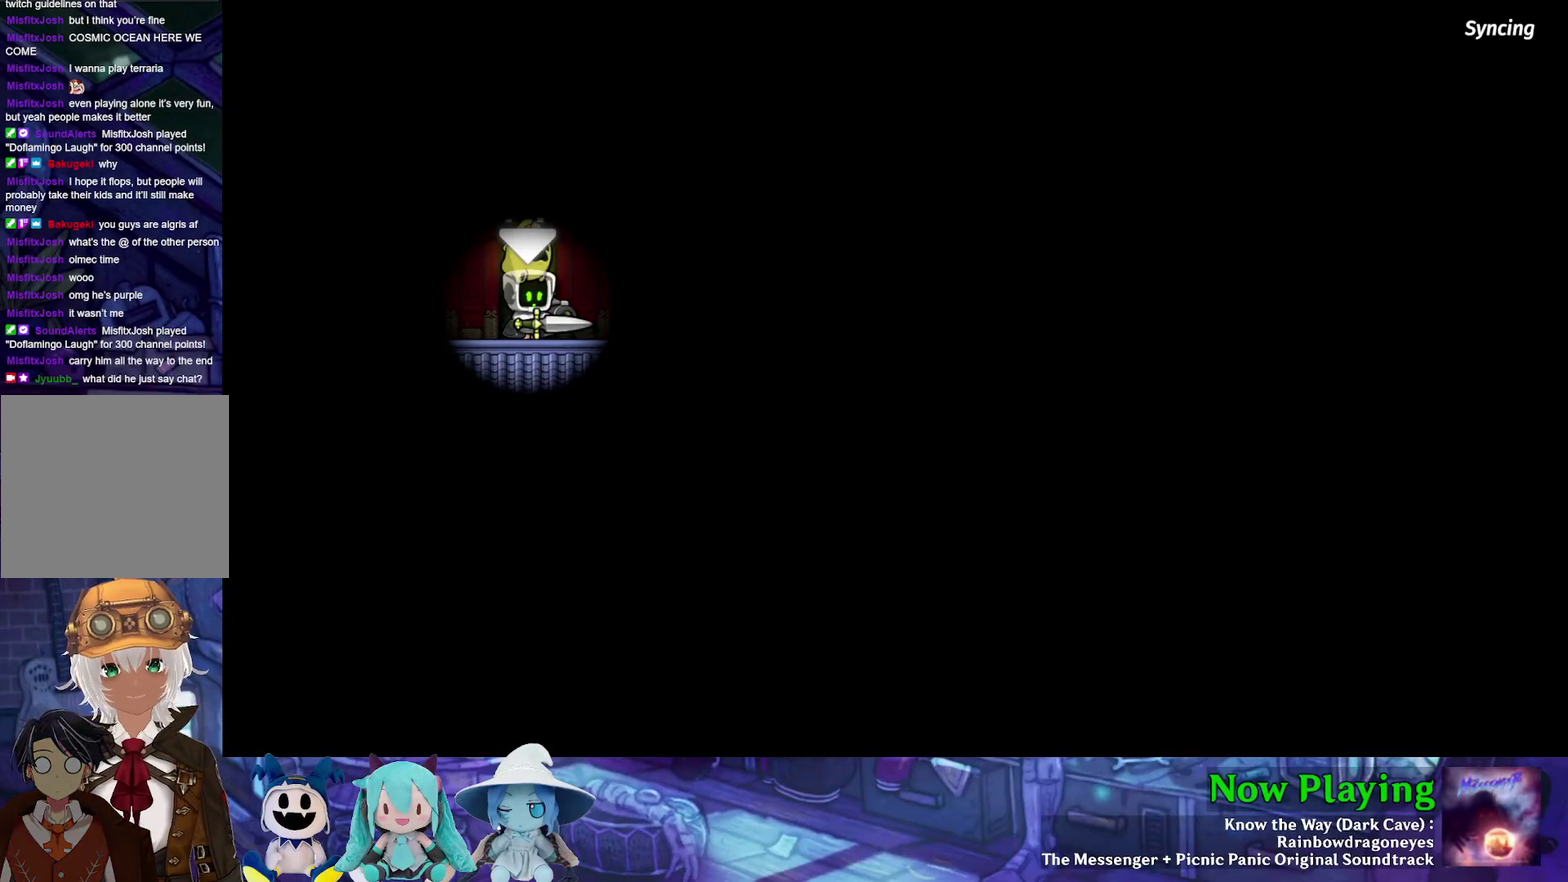
{"dt_ms": 500, "buttons": [], "left_stick": "center", "right_stick": "center", "events": []}